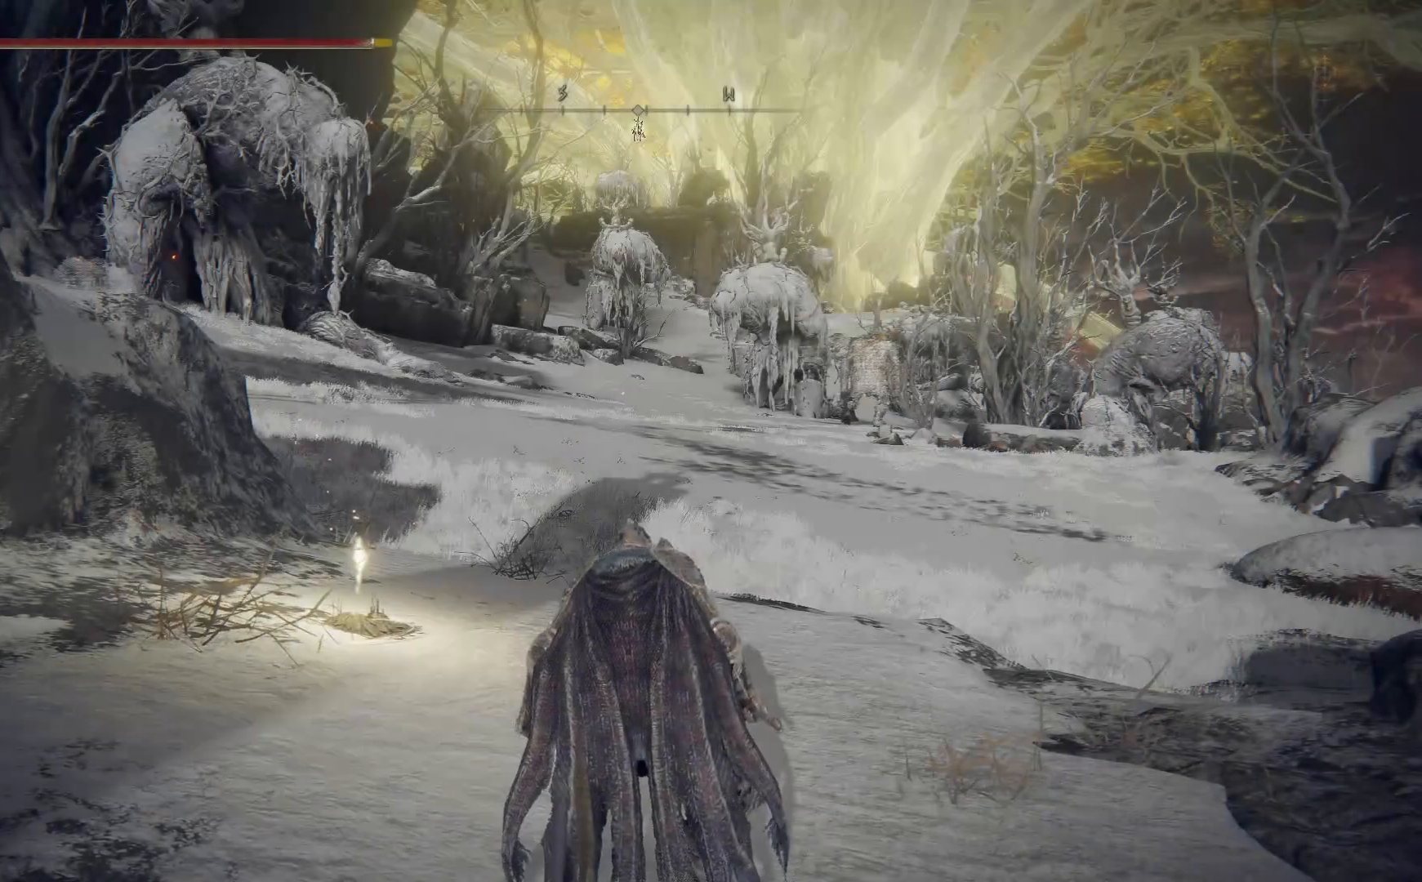
Gameplay with a controller (Xbox layout); each line is a JSON object with the inputs held at the frame after it. "events" lists button and stick changes between this image and that frame as [ms after this image, input, new state], when the widget could be followed in between.
{"buttons": [], "left_stick": "down", "right_stick": "center", "events": [[50, "SELECT", "down"], [233, "SELECT", "up"], [500, "left_stick", "down"]]}
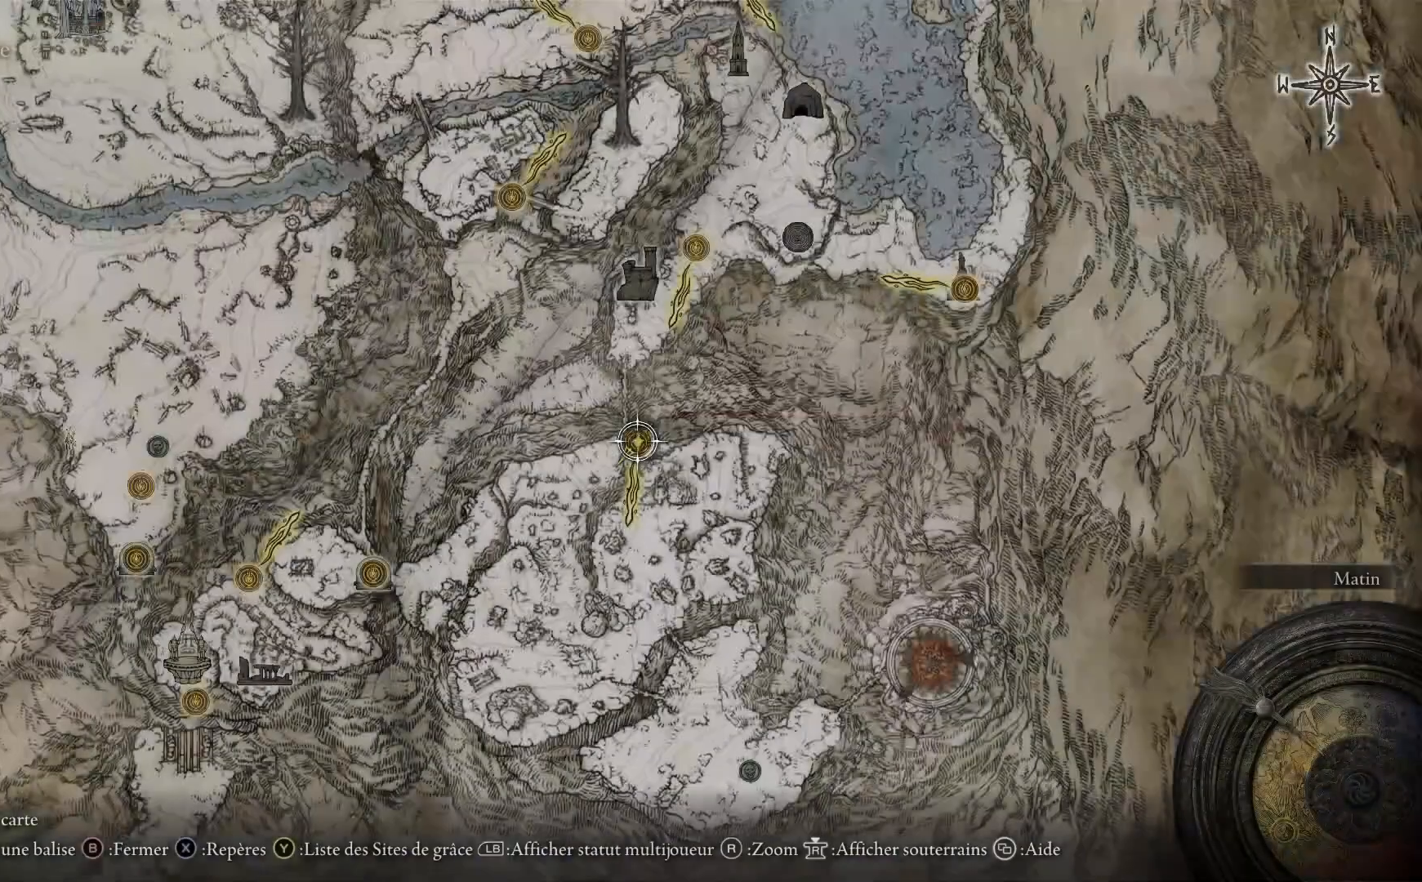
{"buttons": [], "left_stick": "down-right", "right_stick": "center", "events": [[417, "left_stick", "down-right"]]}
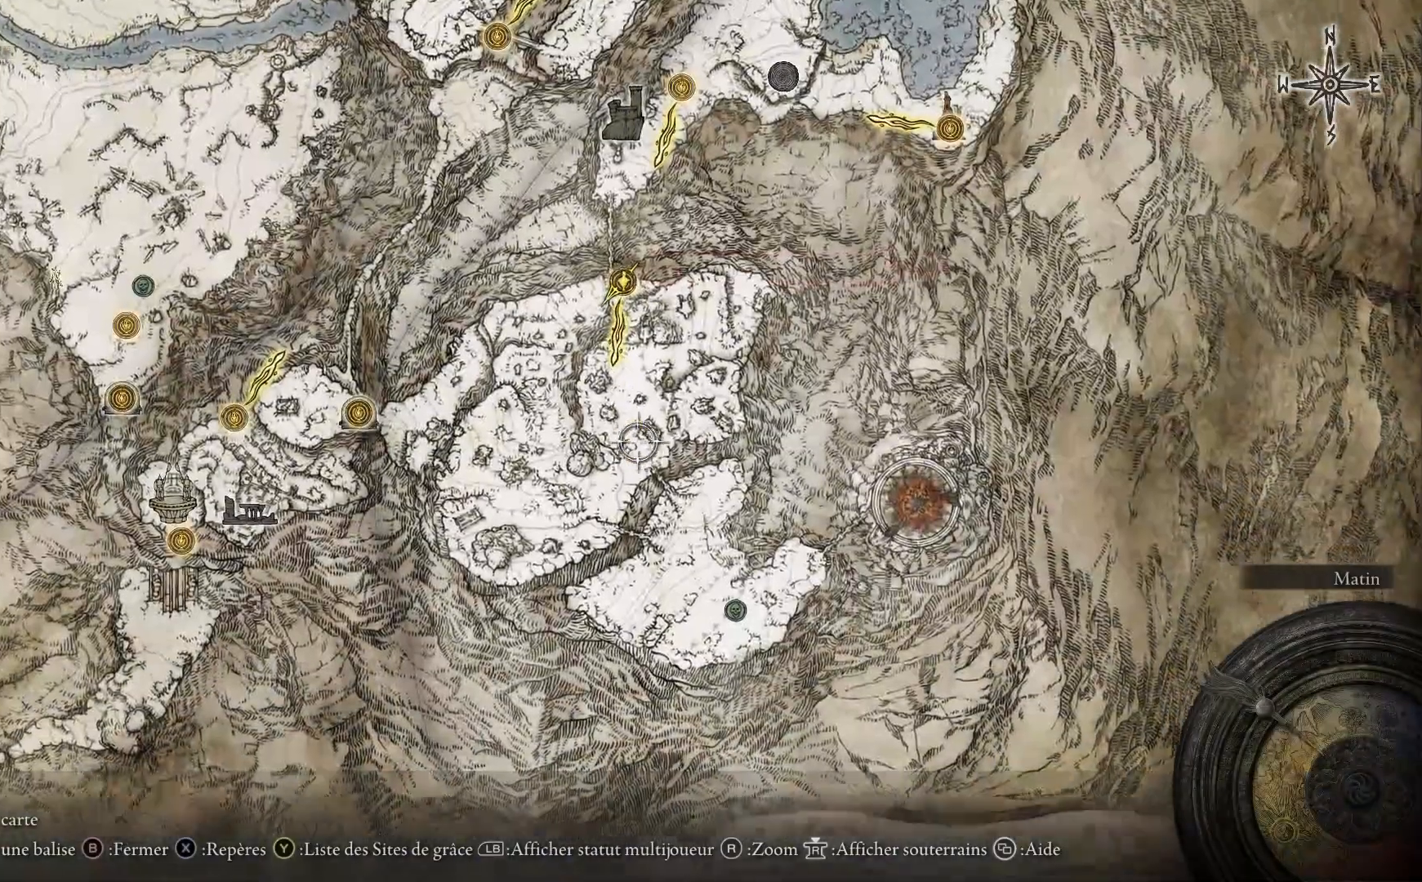
{"buttons": [], "left_stick": "down-right", "right_stick": "center", "events": []}
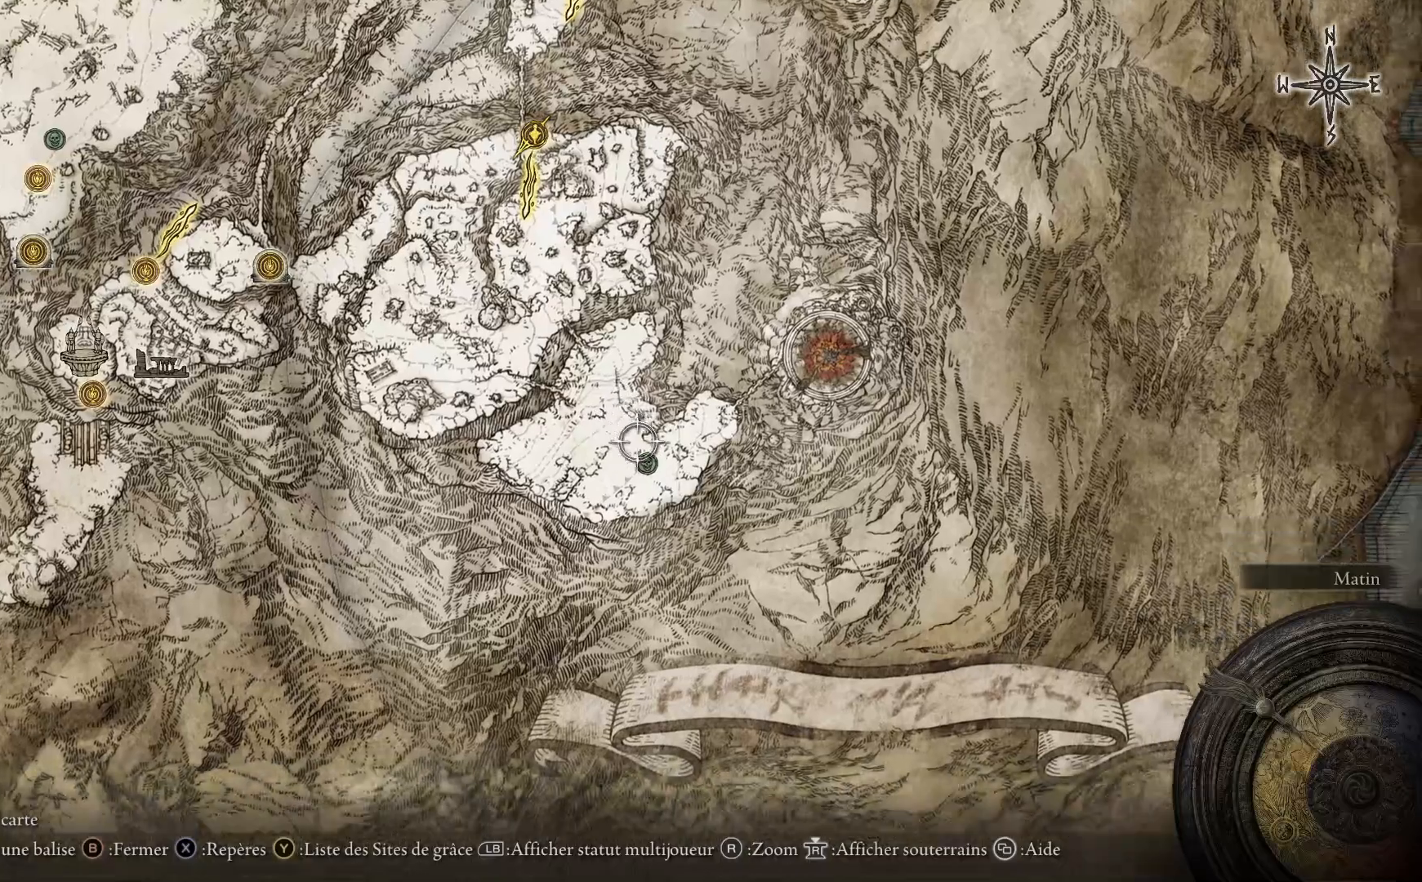
{"buttons": [], "left_stick": "center", "right_stick": "center", "events": [[100, "left_stick", "center"], [333, "A", "down"], [417, "A", "up"]]}
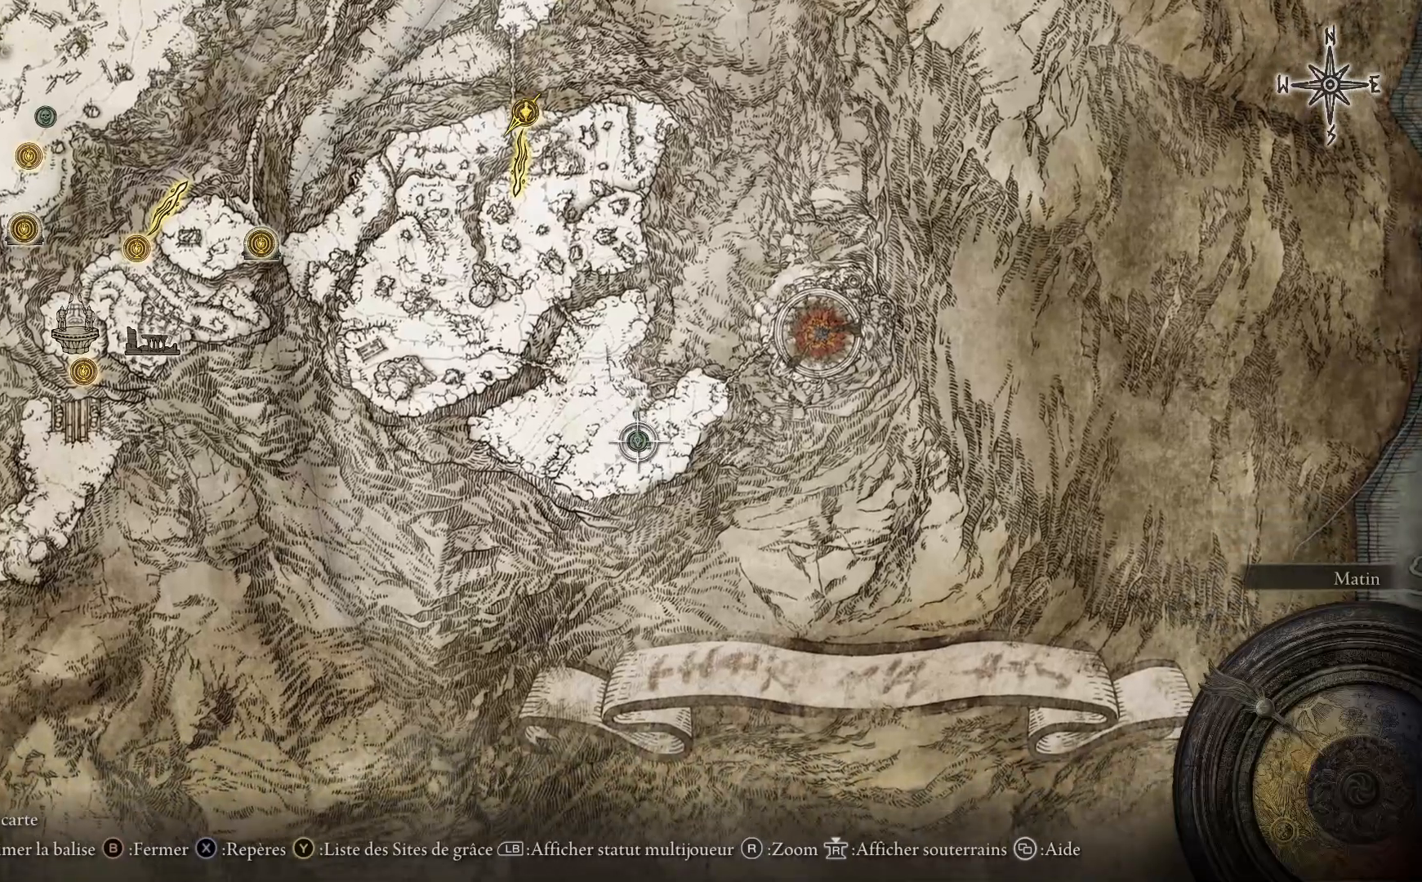
{"buttons": [], "left_stick": "up", "right_stick": "center", "events": [[17, "B", "down"], [100, "B", "up"], [167, "left_stick", "up"]]}
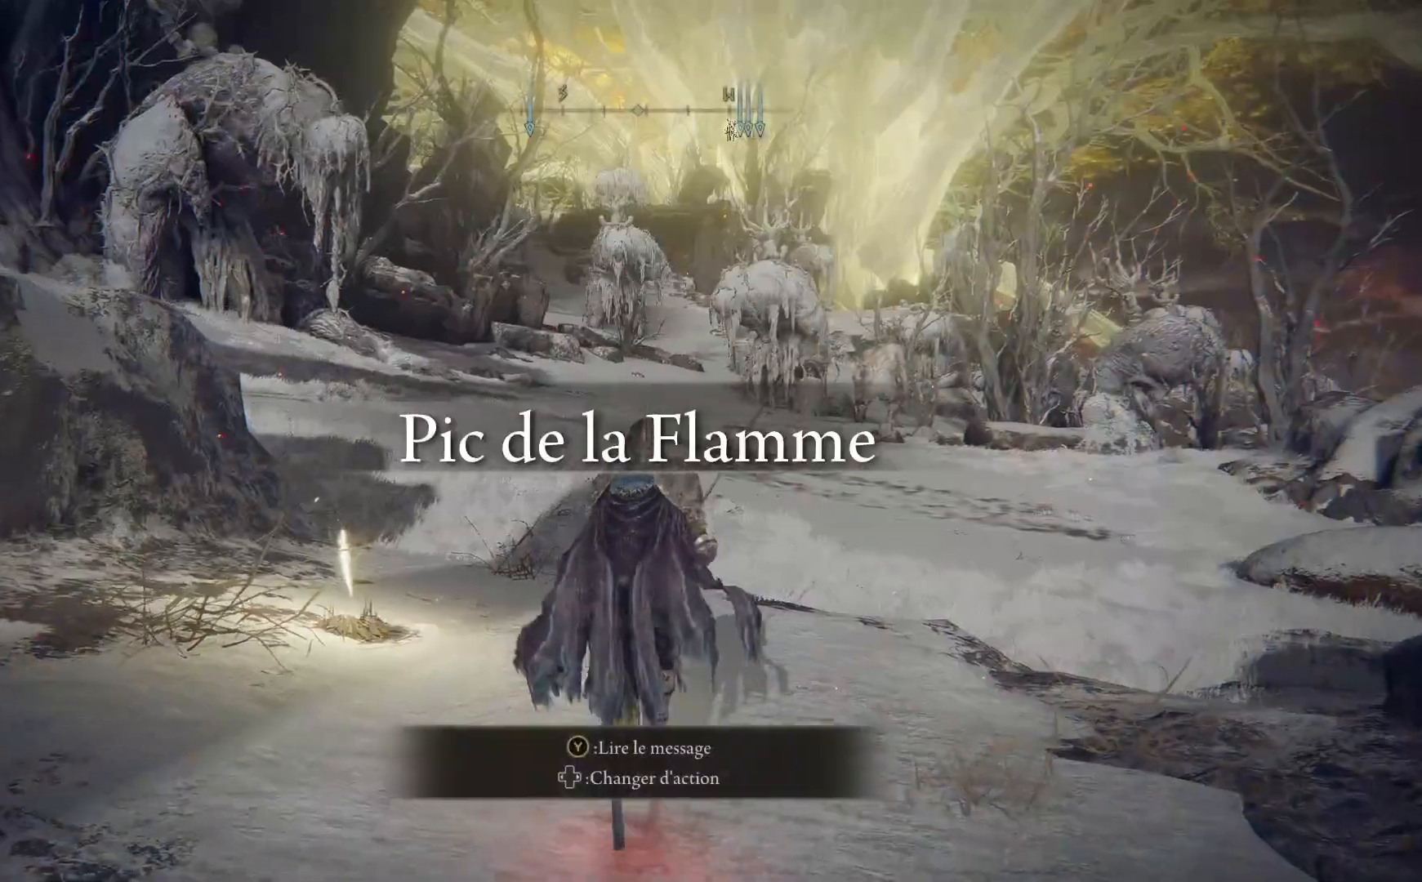
{"buttons": [], "left_stick": "center", "right_stick": "center", "events": [[50, "left_stick", "center"], [250, "DPAD_DOWN", "down"], [367, "DPAD_DOWN", "up"]]}
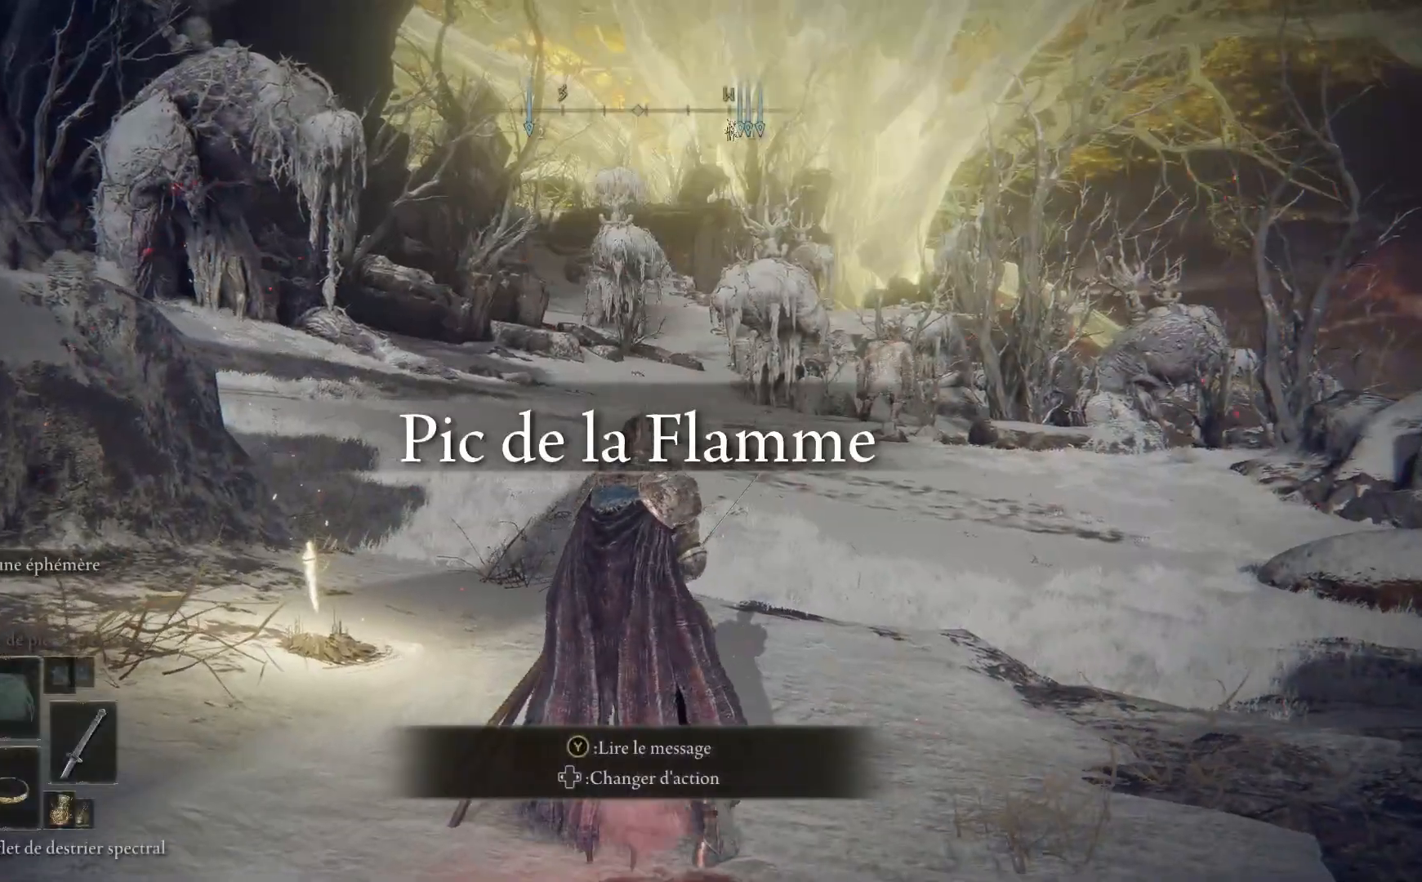
{"buttons": [], "left_stick": "center", "right_stick": "center", "events": [[367, "X", "down"], [467, "X", "up"]]}
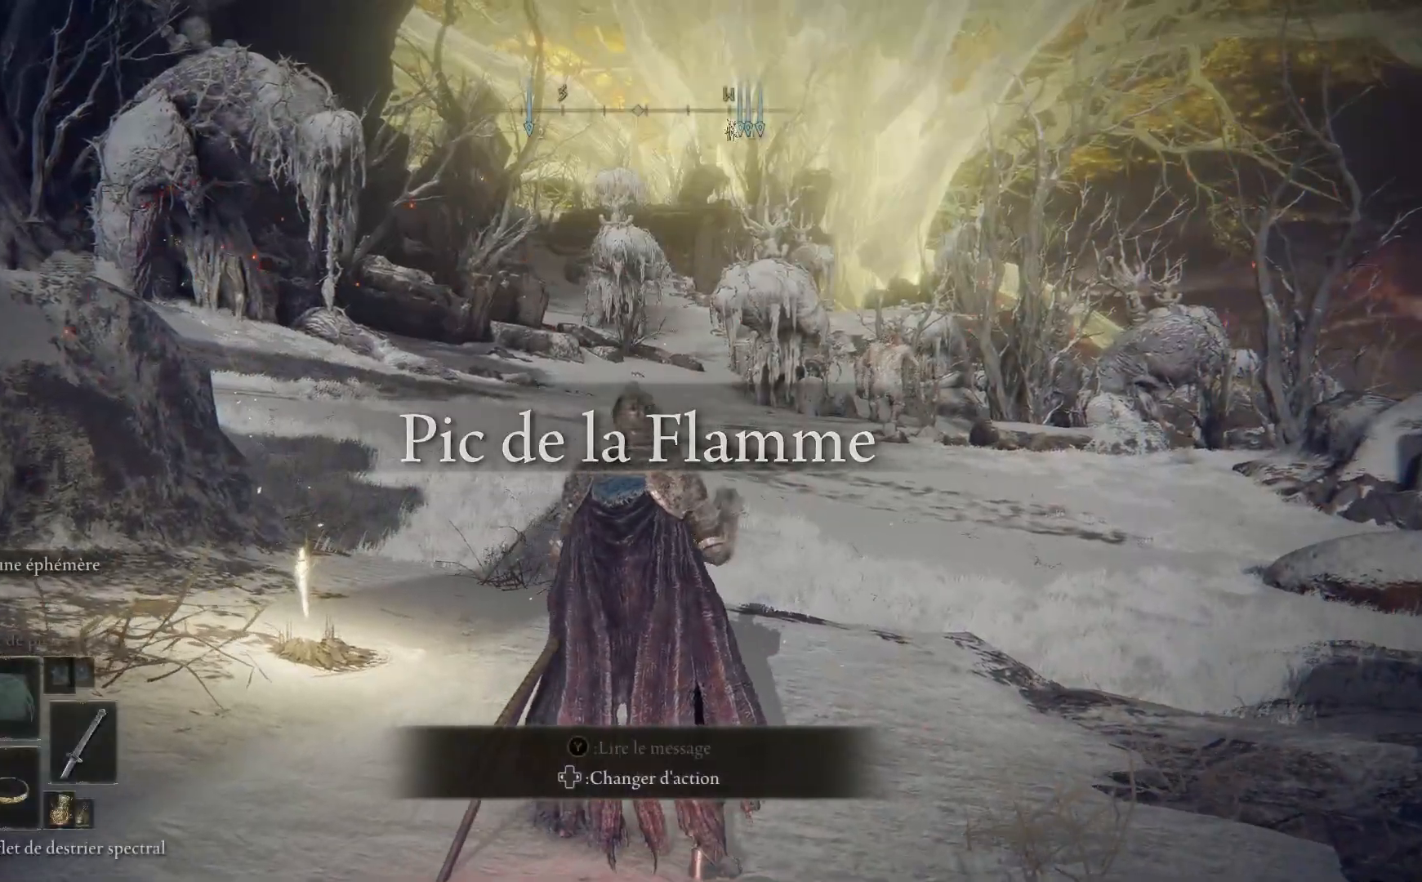
{"buttons": [], "left_stick": "up", "right_stick": "center", "events": [[33, "left_stick", "up"], [267, "right_stick", "right"], [417, "right_stick", "center"]]}
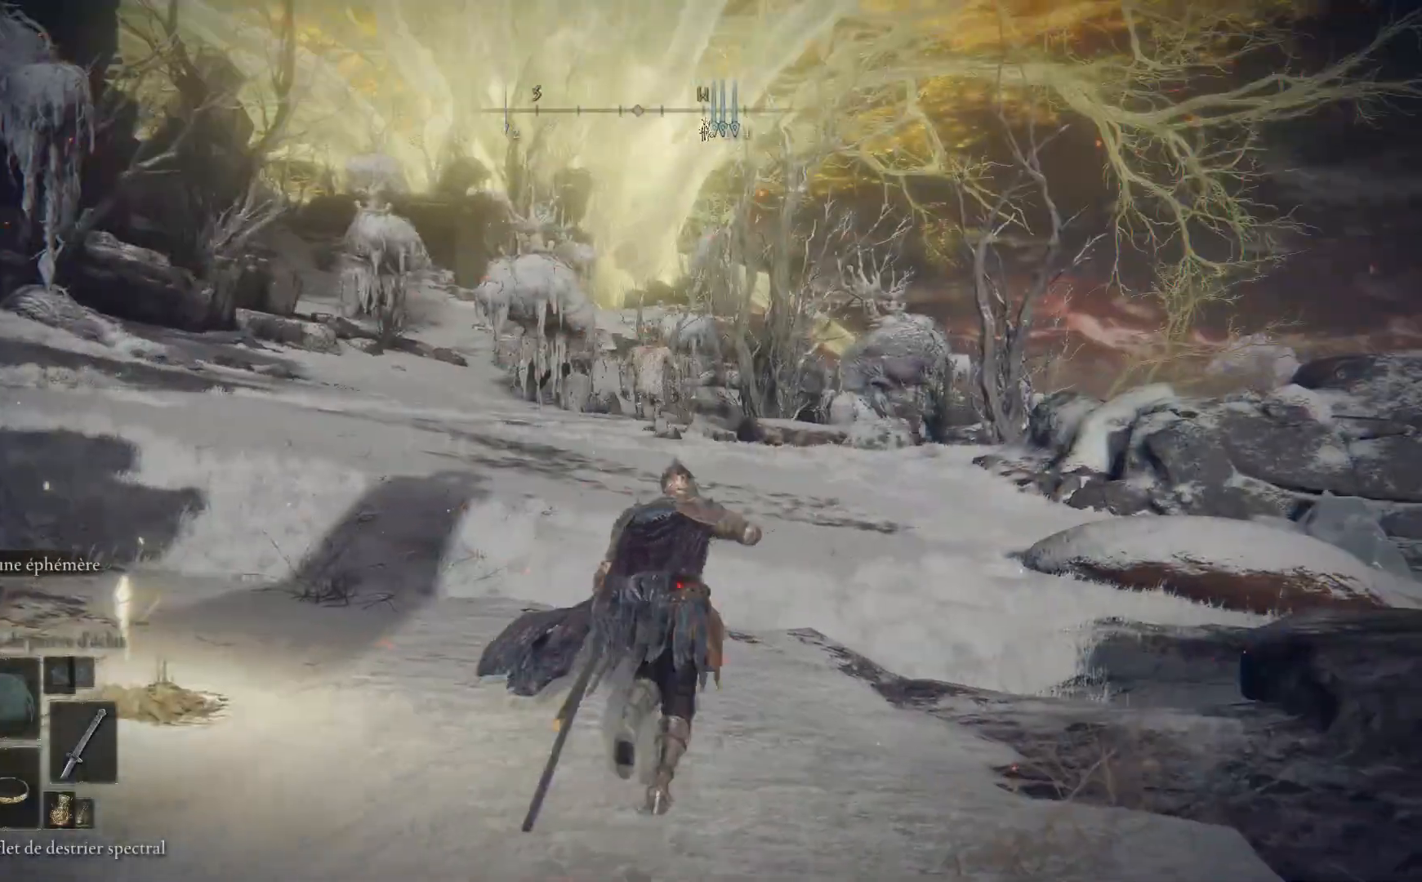
{"buttons": [], "left_stick": "up", "right_stick": "center", "events": [[267, "right_stick", "left"], [483, "right_stick", "center"]]}
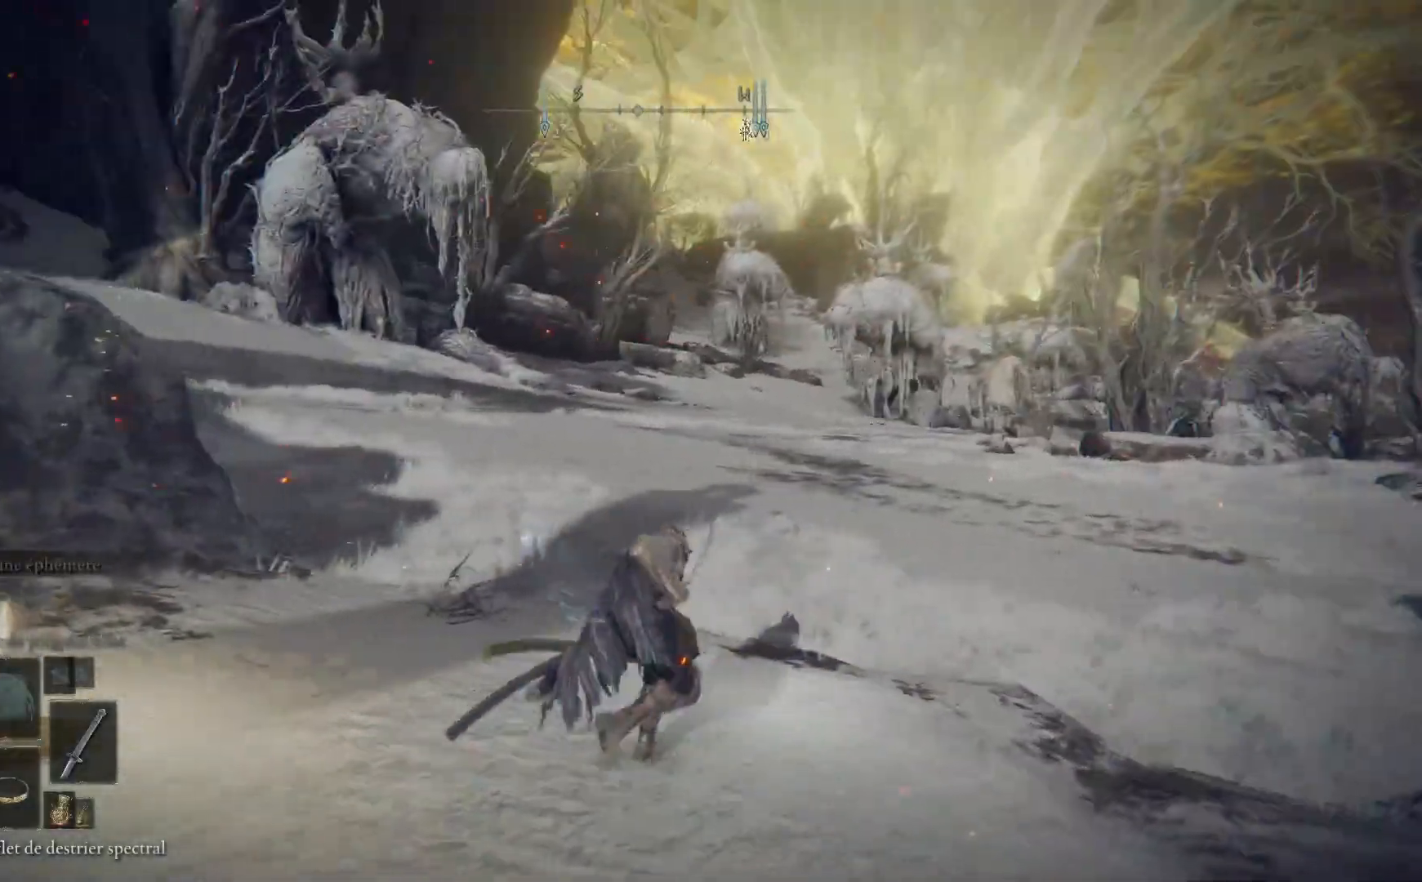
{"buttons": [], "left_stick": "center", "right_stick": "center", "events": [[67, "left_stick", "center"], [150, "SELECT", "down"], [283, "SELECT", "up"]]}
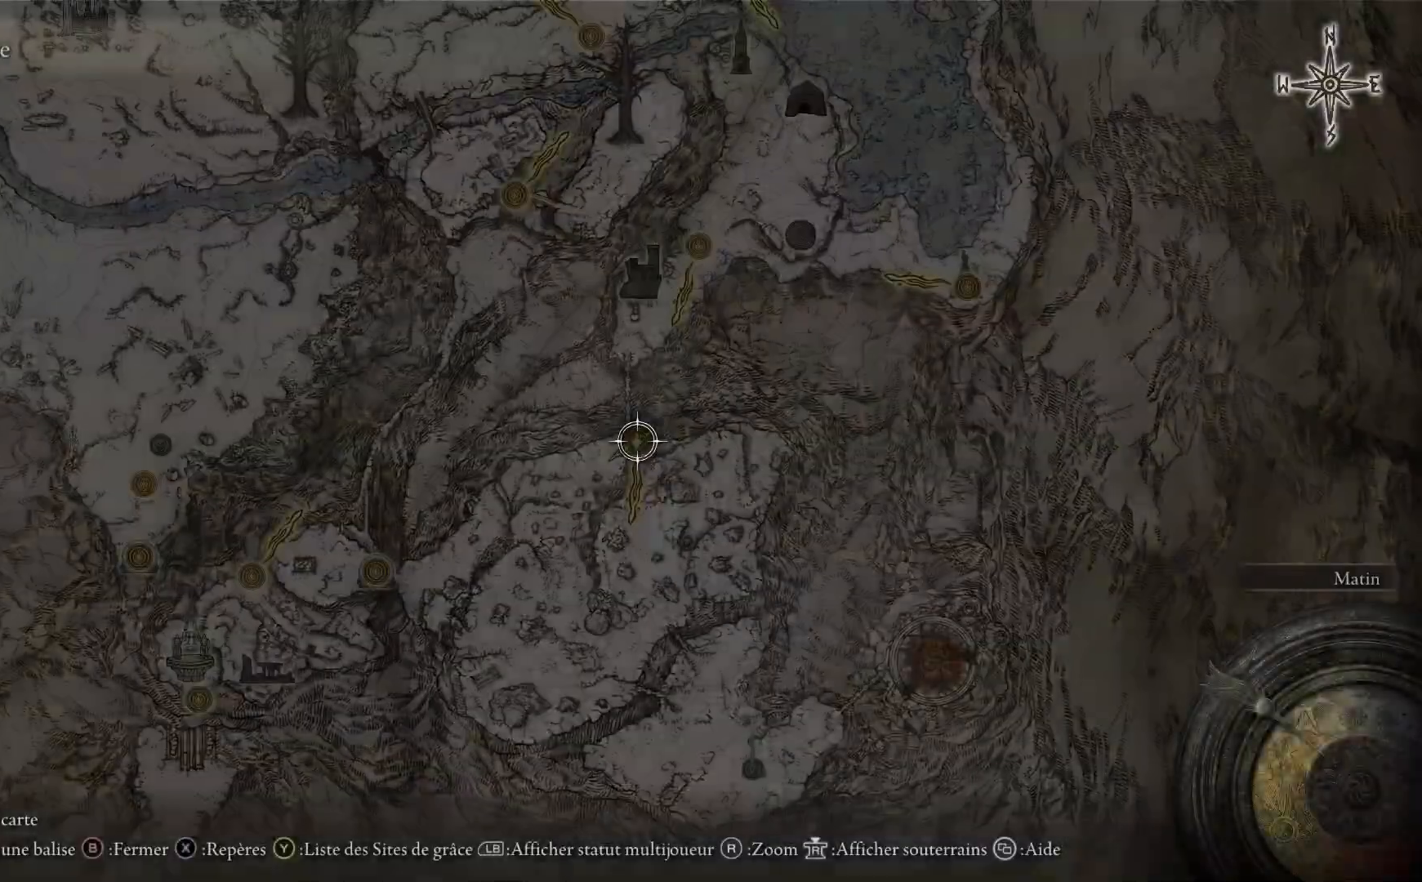
{"buttons": [], "left_stick": "center", "right_stick": "center", "events": []}
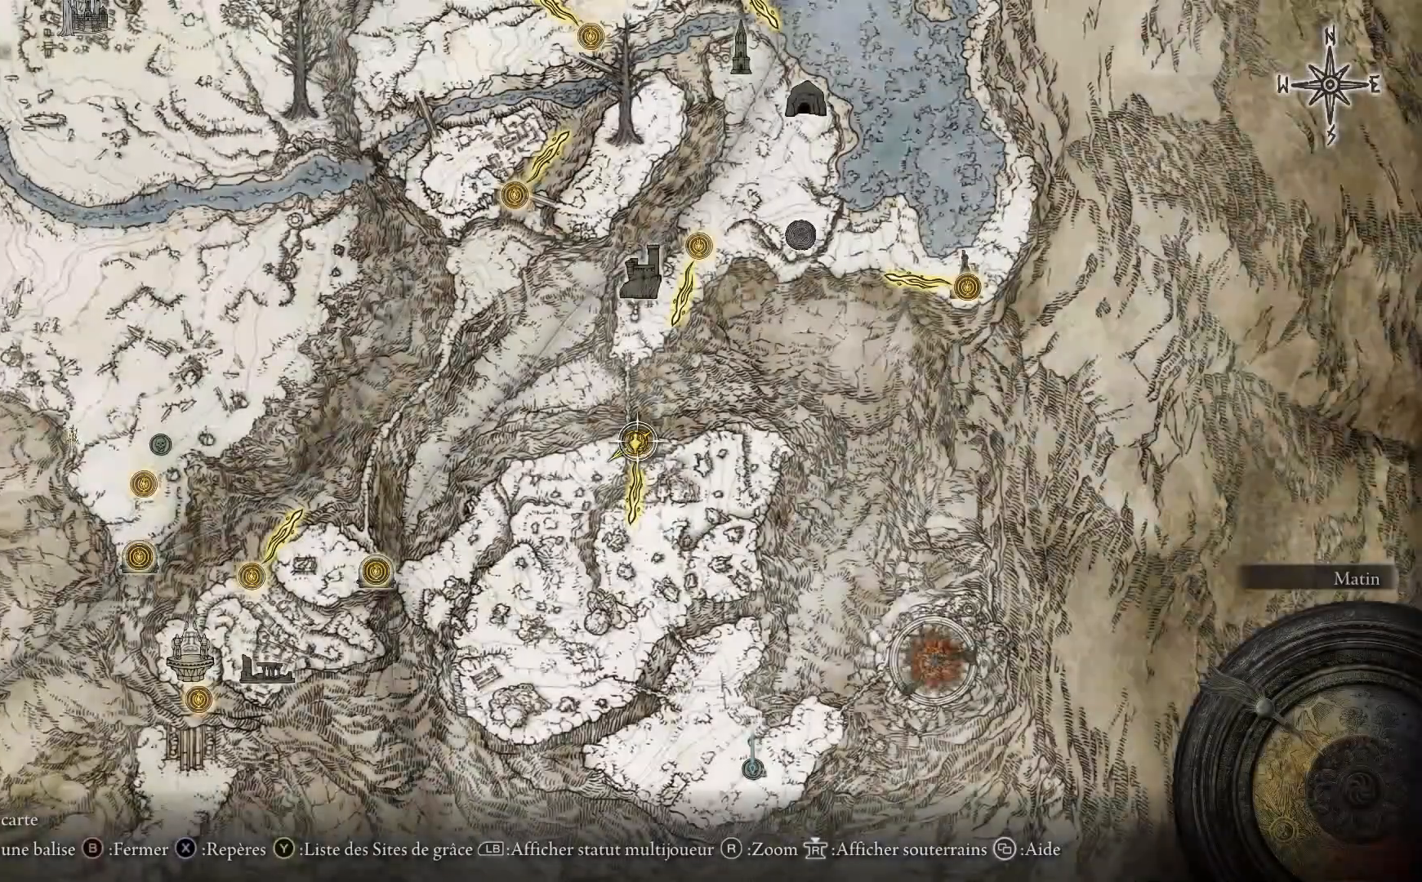
{"buttons": [], "left_stick": "up-left", "right_stick": "left", "events": [[250, "B", "down"], [350, "B", "up"], [433, "left_stick", "up-left"], [500, "right_stick", "left"]]}
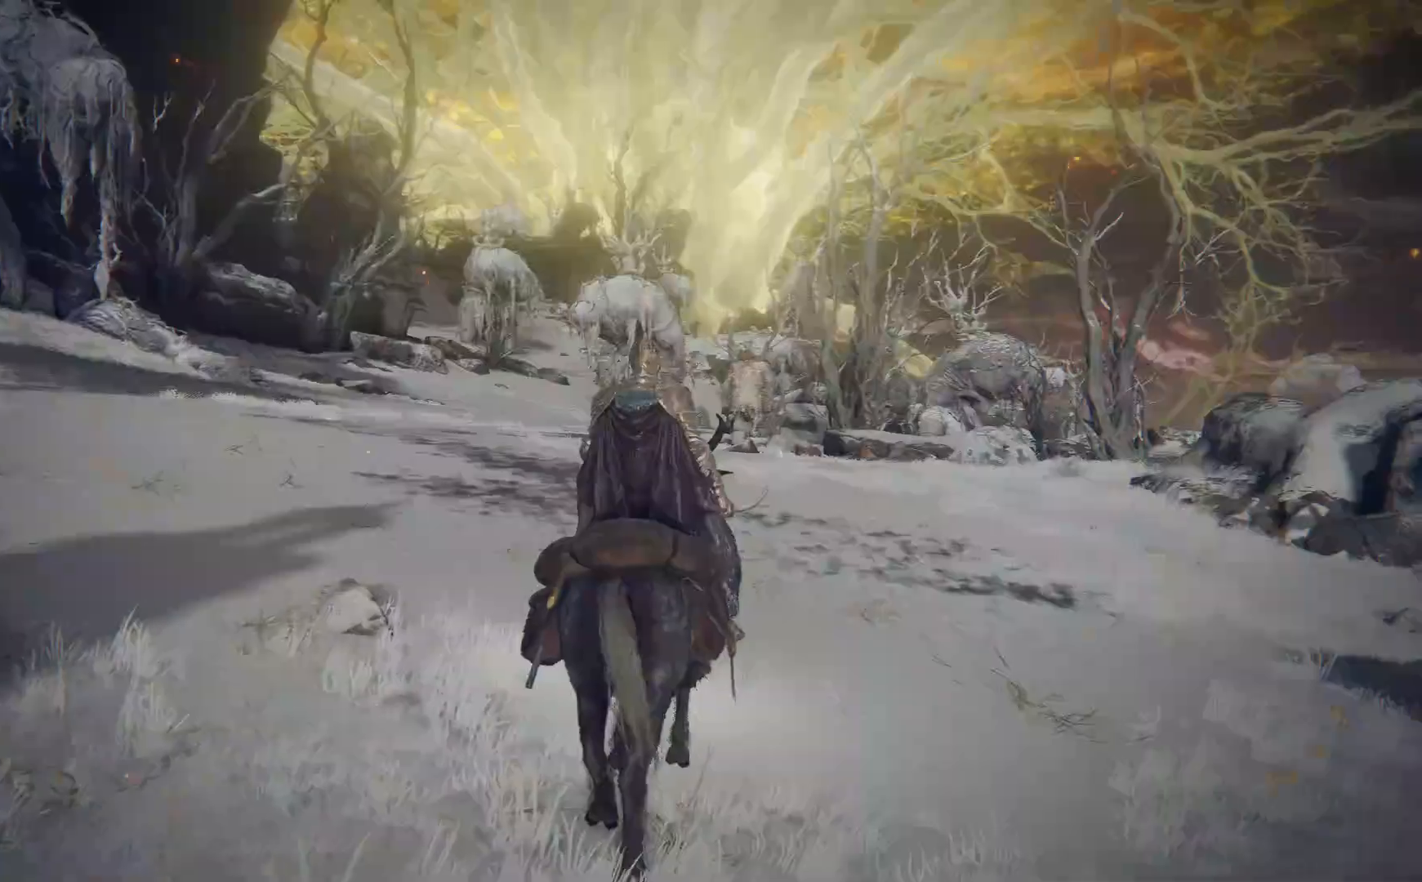
{"buttons": [], "left_stick": "up-right", "right_stick": "left", "events": [[133, "left_stick", "up"], [333, "left_stick", "up-right"]]}
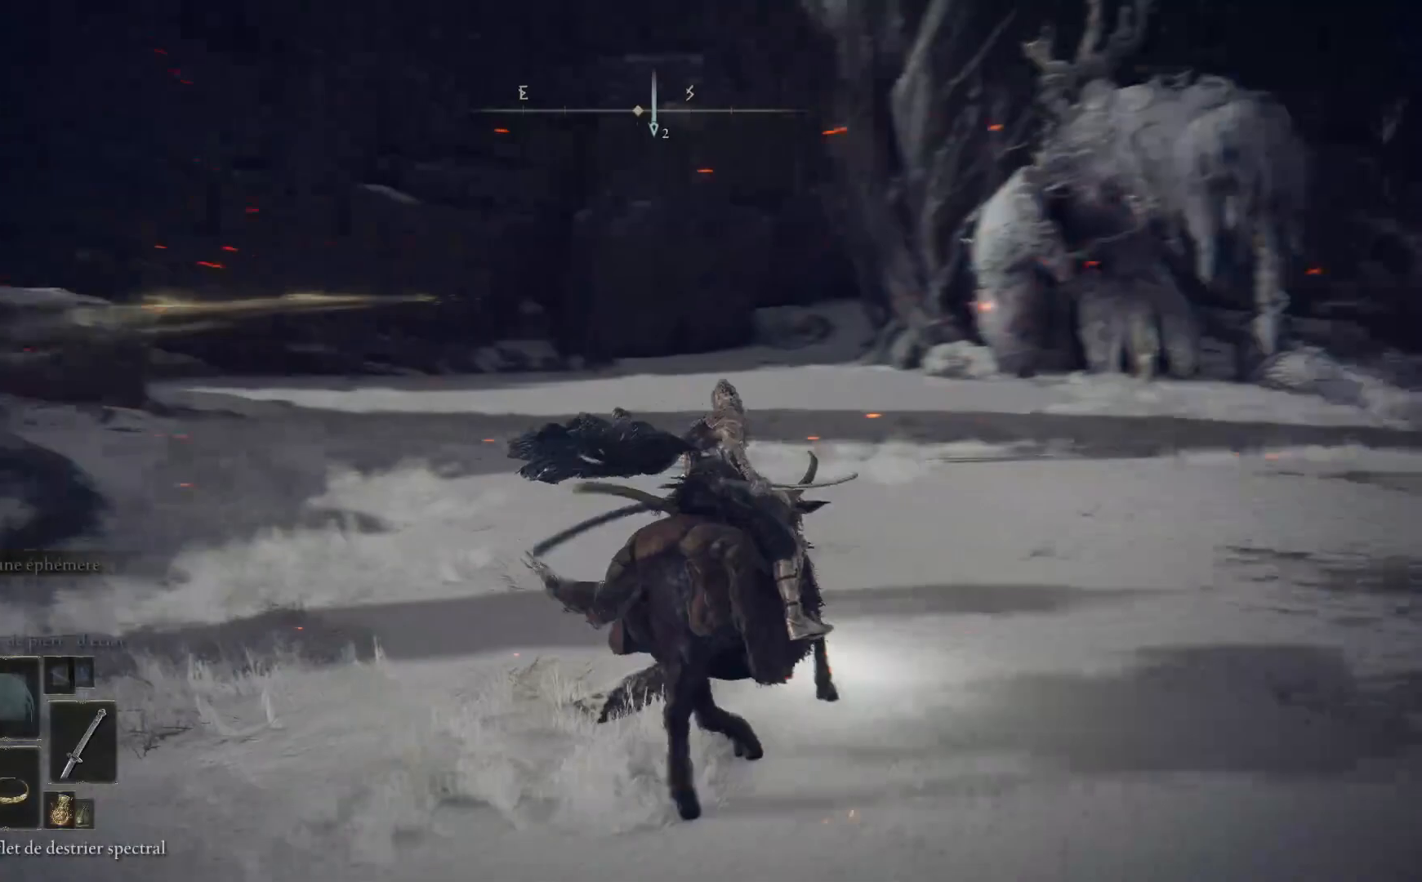
{"buttons": [], "left_stick": "up-right", "right_stick": "center", "events": [[50, "right_stick", "up-left"], [450, "right_stick", "center"]]}
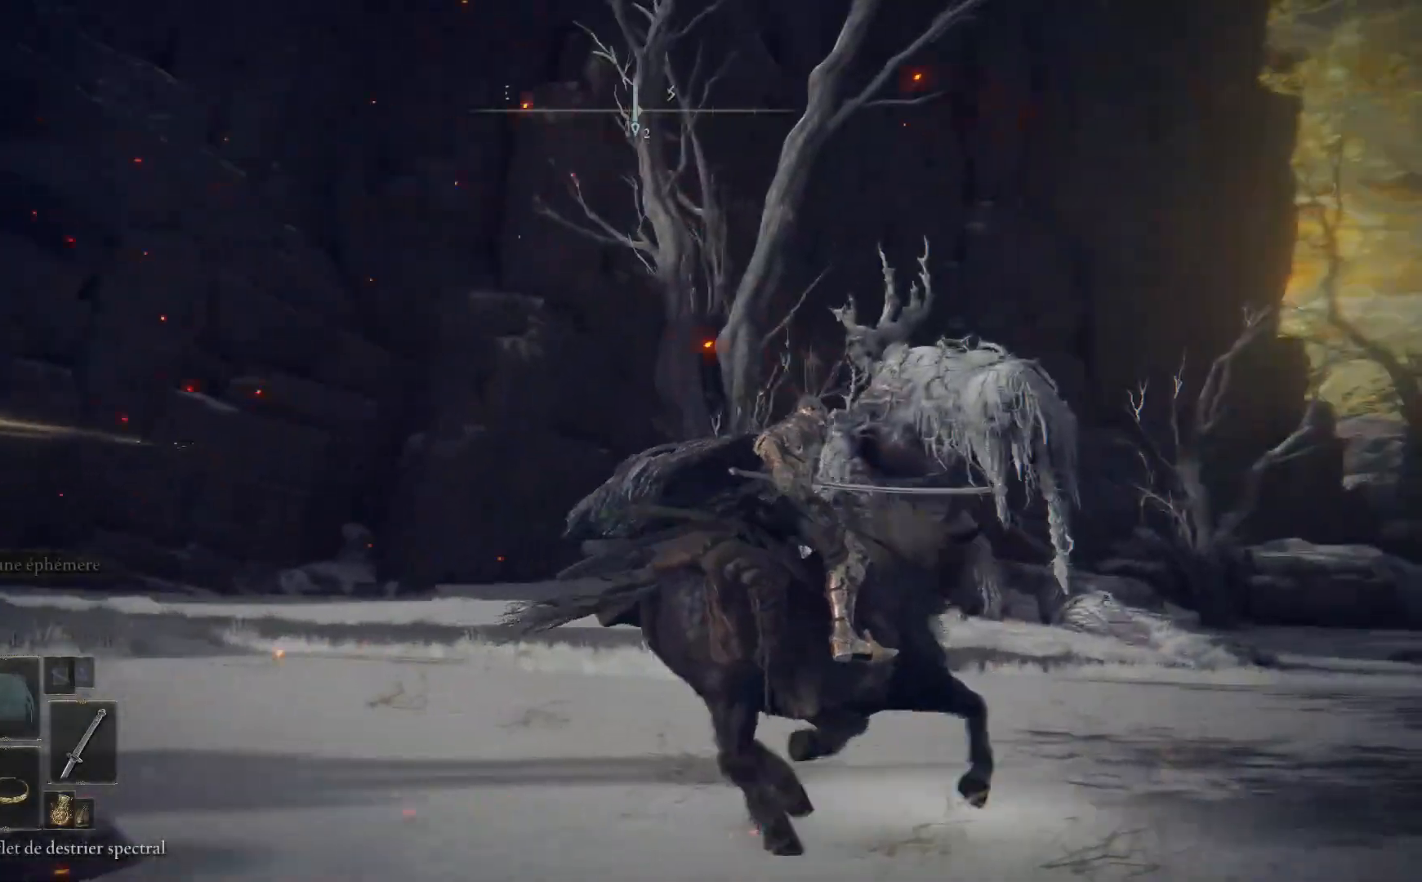
{"buttons": ["B"], "left_stick": "up", "right_stick": "center", "events": [[67, "right_stick", "down-right"], [350, "right_stick", "center"], [400, "left_stick", "up"], [483, "B", "down"]]}
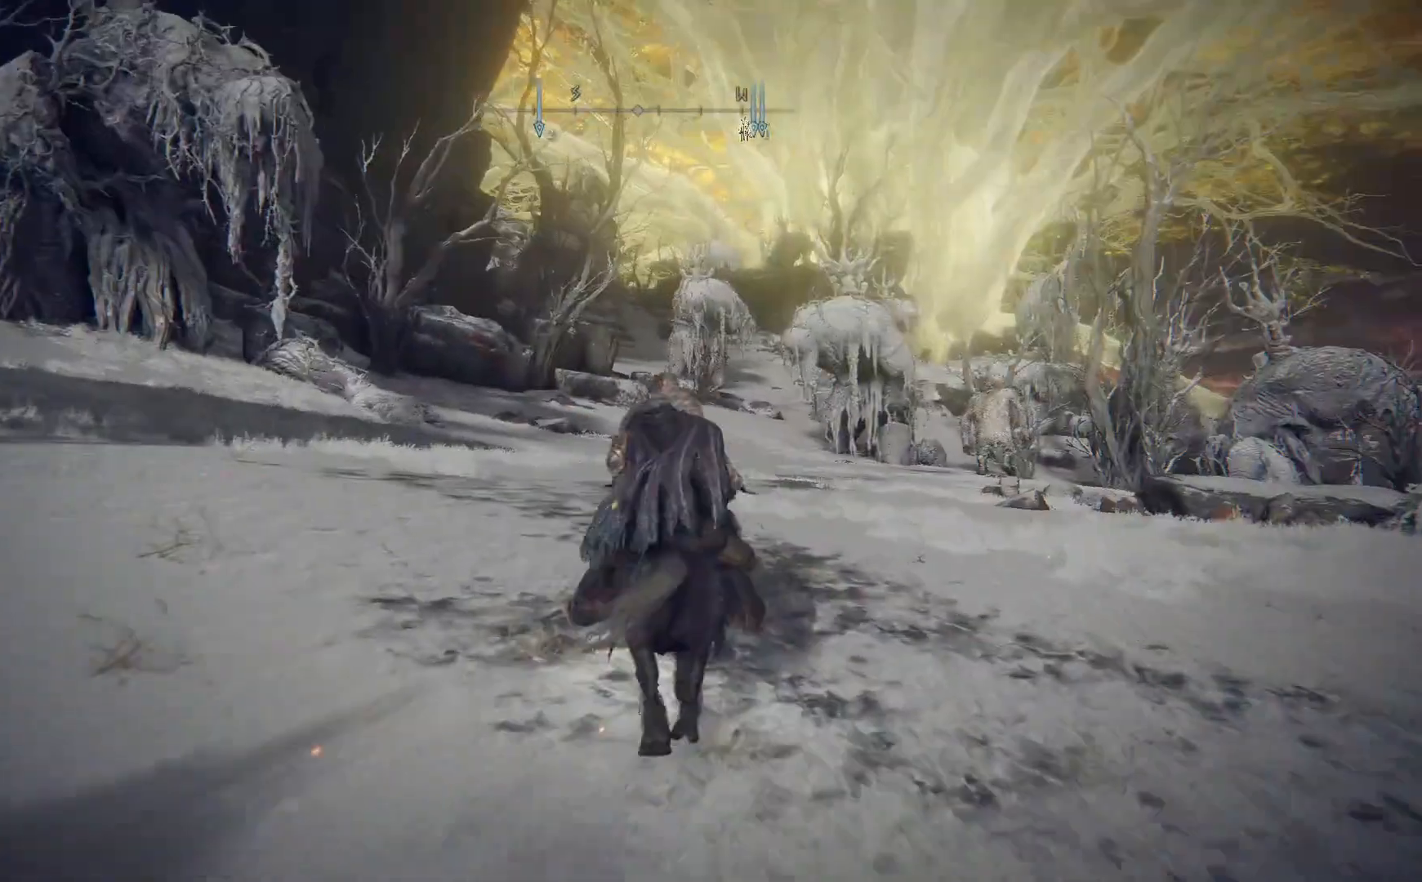
{"buttons": [], "left_stick": "center", "right_stick": "center", "events": [[383, "B", "up"], [433, "left_stick", "center"]]}
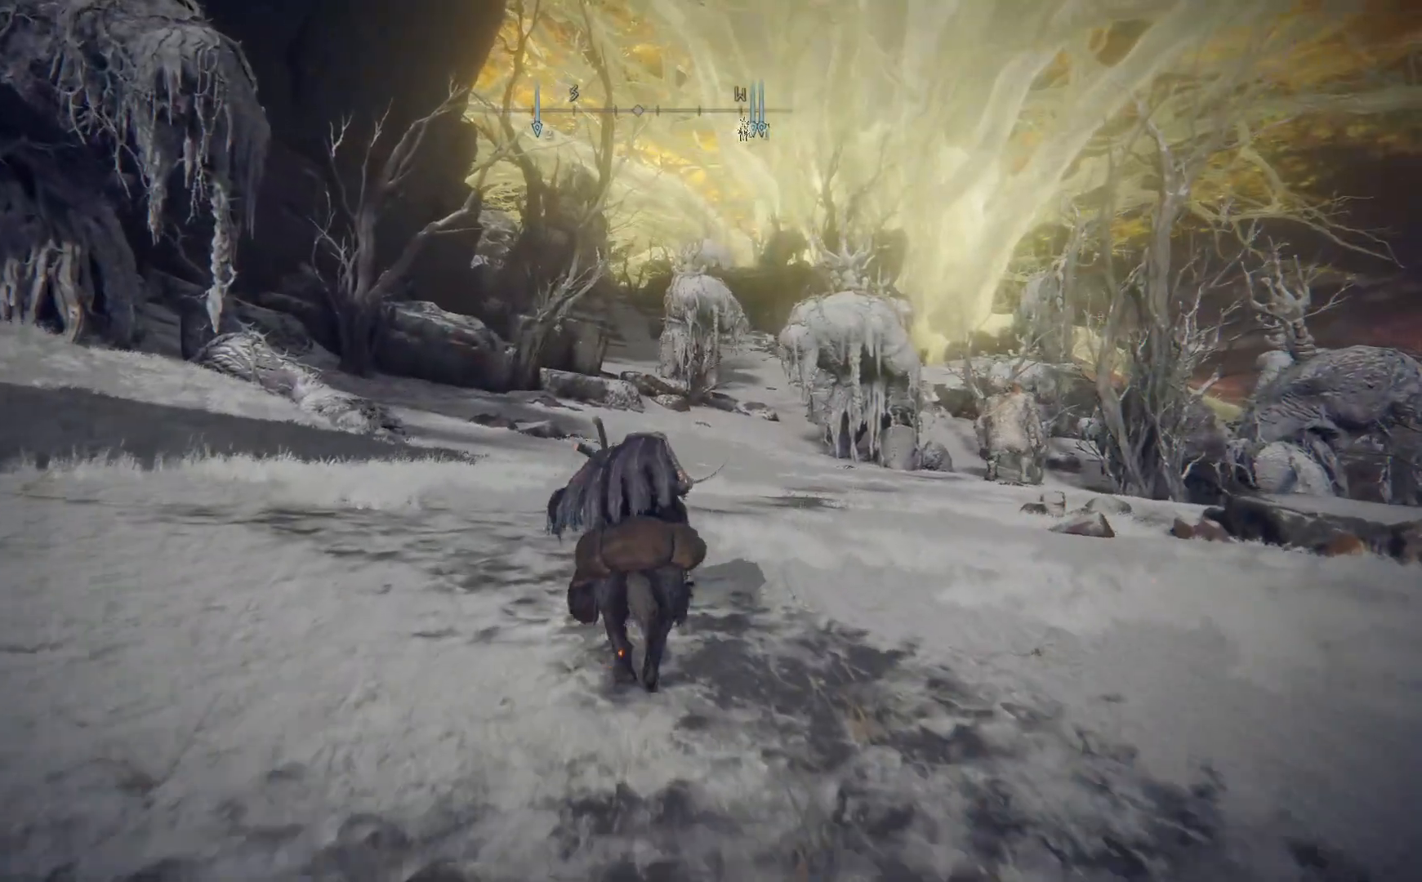
{"buttons": [], "left_stick": "center", "right_stick": "center"}
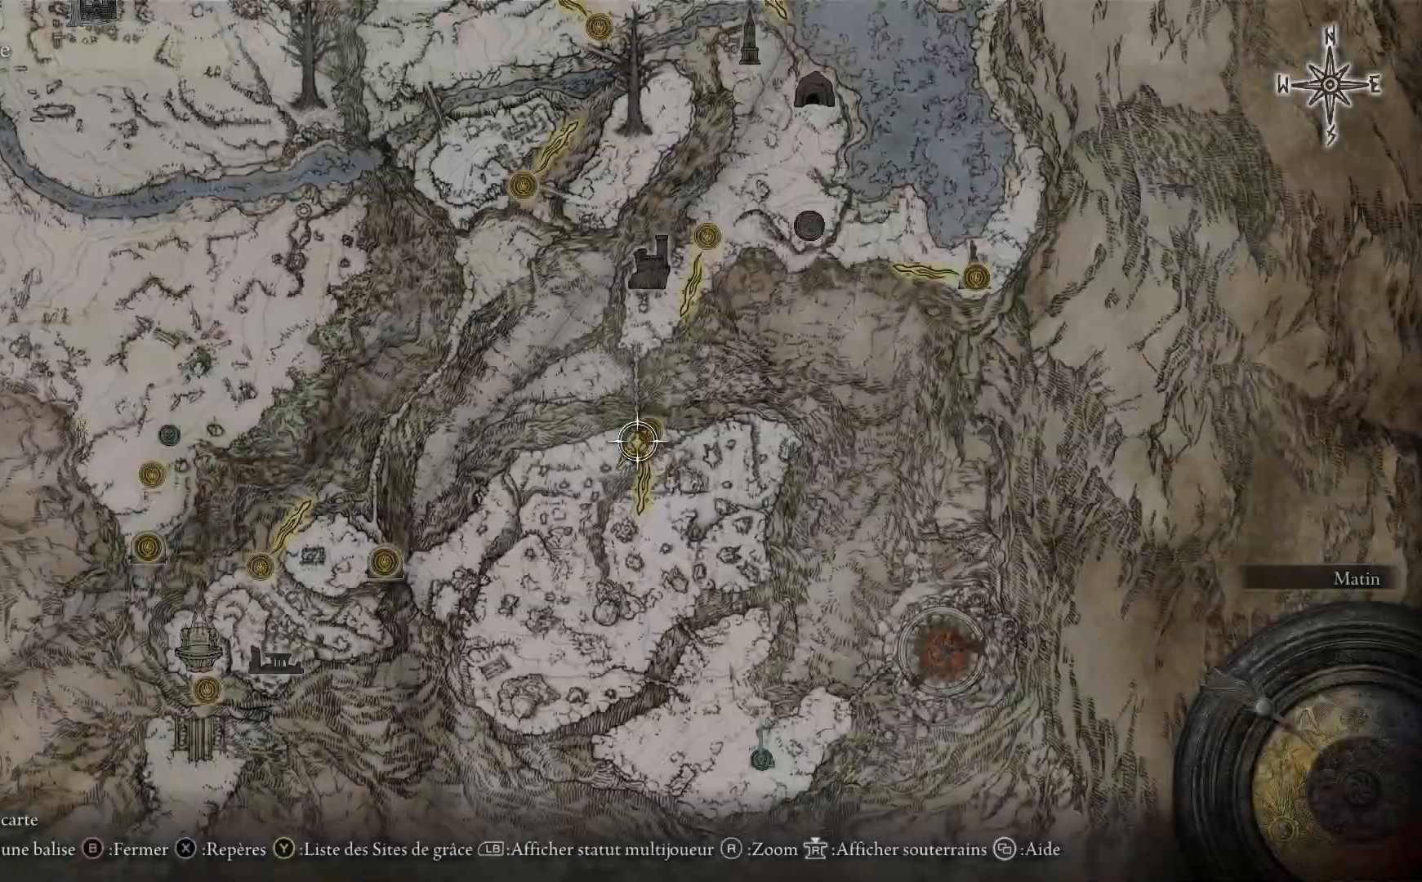
{"buttons": [], "left_stick": "down", "right_stick": "center", "events": [[250, "left_stick", "down"]]}
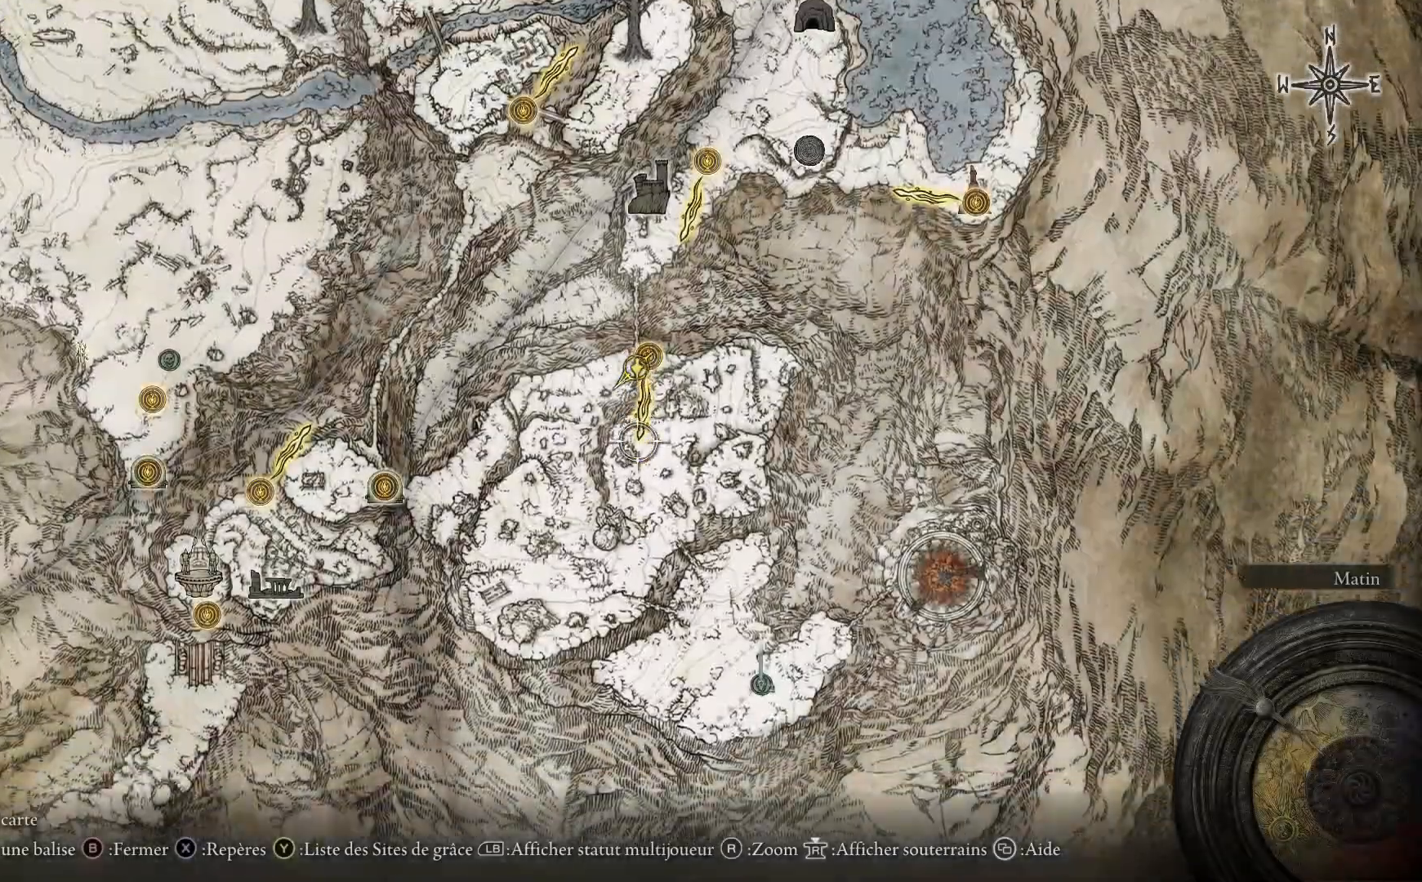
{"buttons": [], "left_stick": "up", "right_stick": "center", "events": [[67, "left_stick", "right"], [83, "B", "down"], [133, "left_stick", "up"], [150, "B", "up"]]}
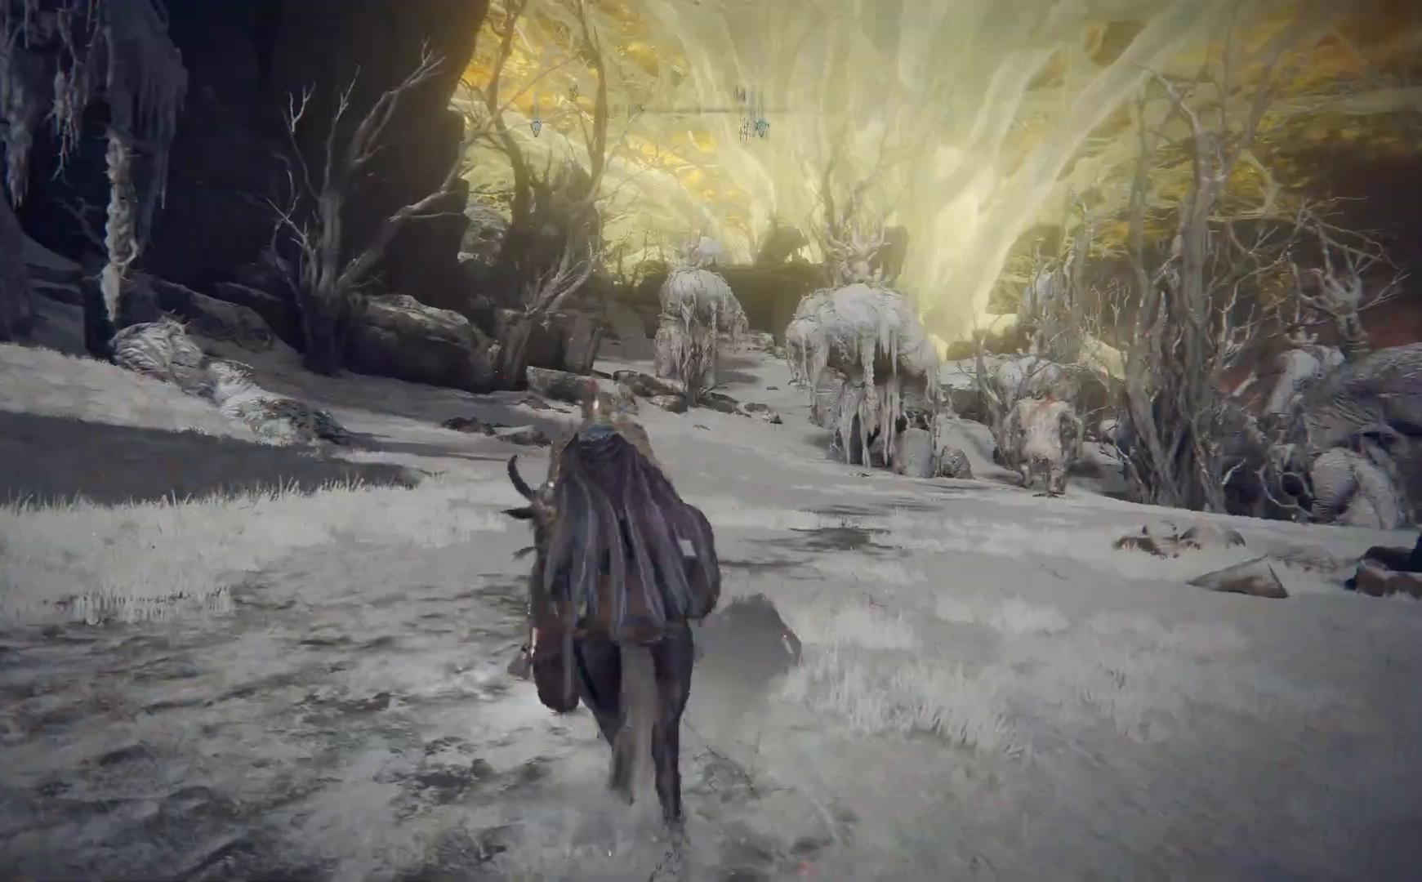
{"buttons": [], "left_stick": "up-left", "right_stick": "left", "events": [[50, "left_stick", "up-left"], [67, "right_stick", "left"]]}
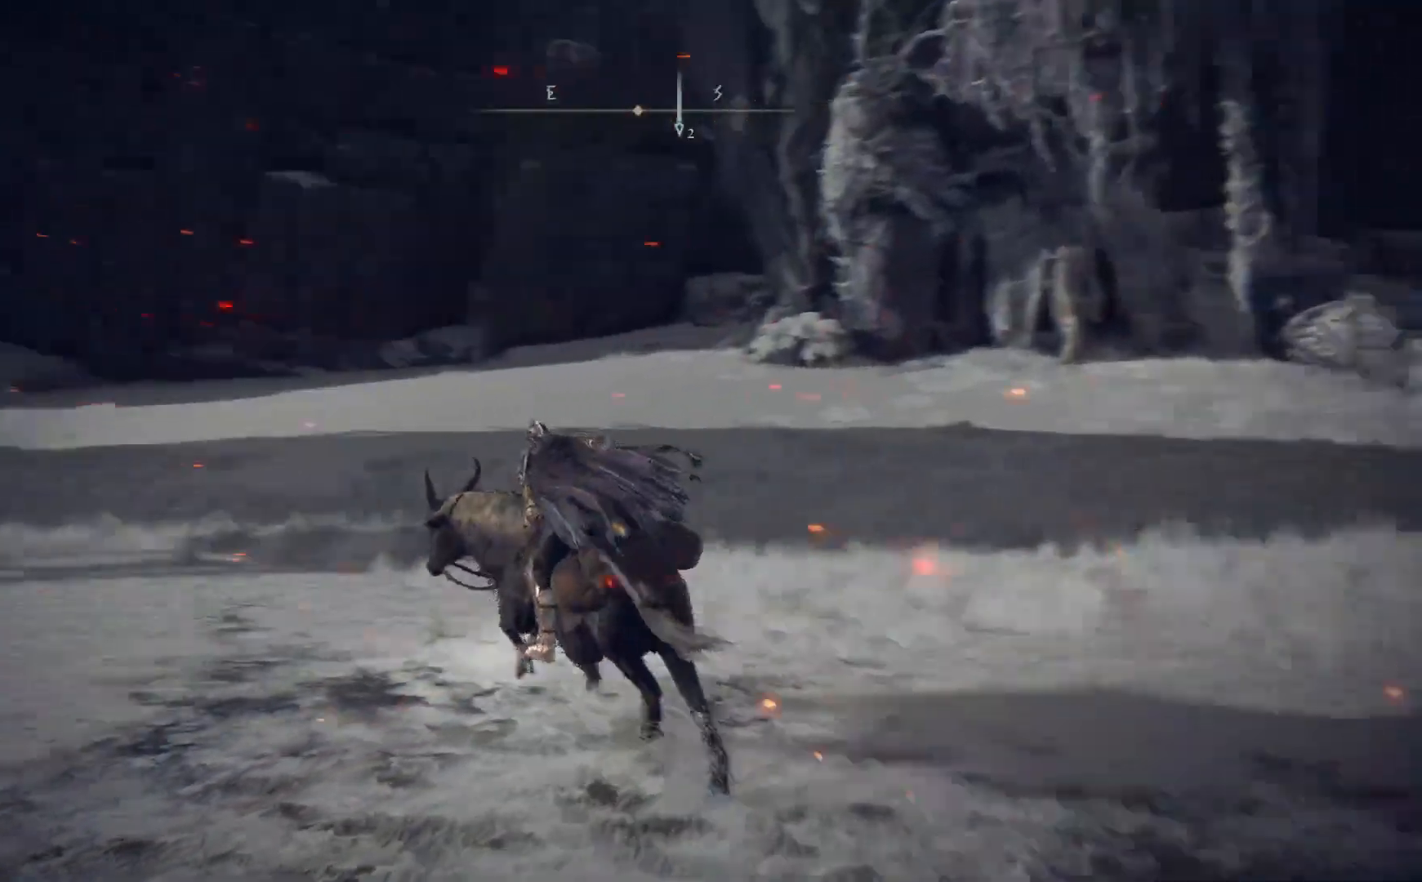
{"buttons": [], "left_stick": "down", "right_stick": "center", "events": [[50, "left_stick", "down-left"], [350, "left_stick", "down"], [367, "right_stick", "center"]]}
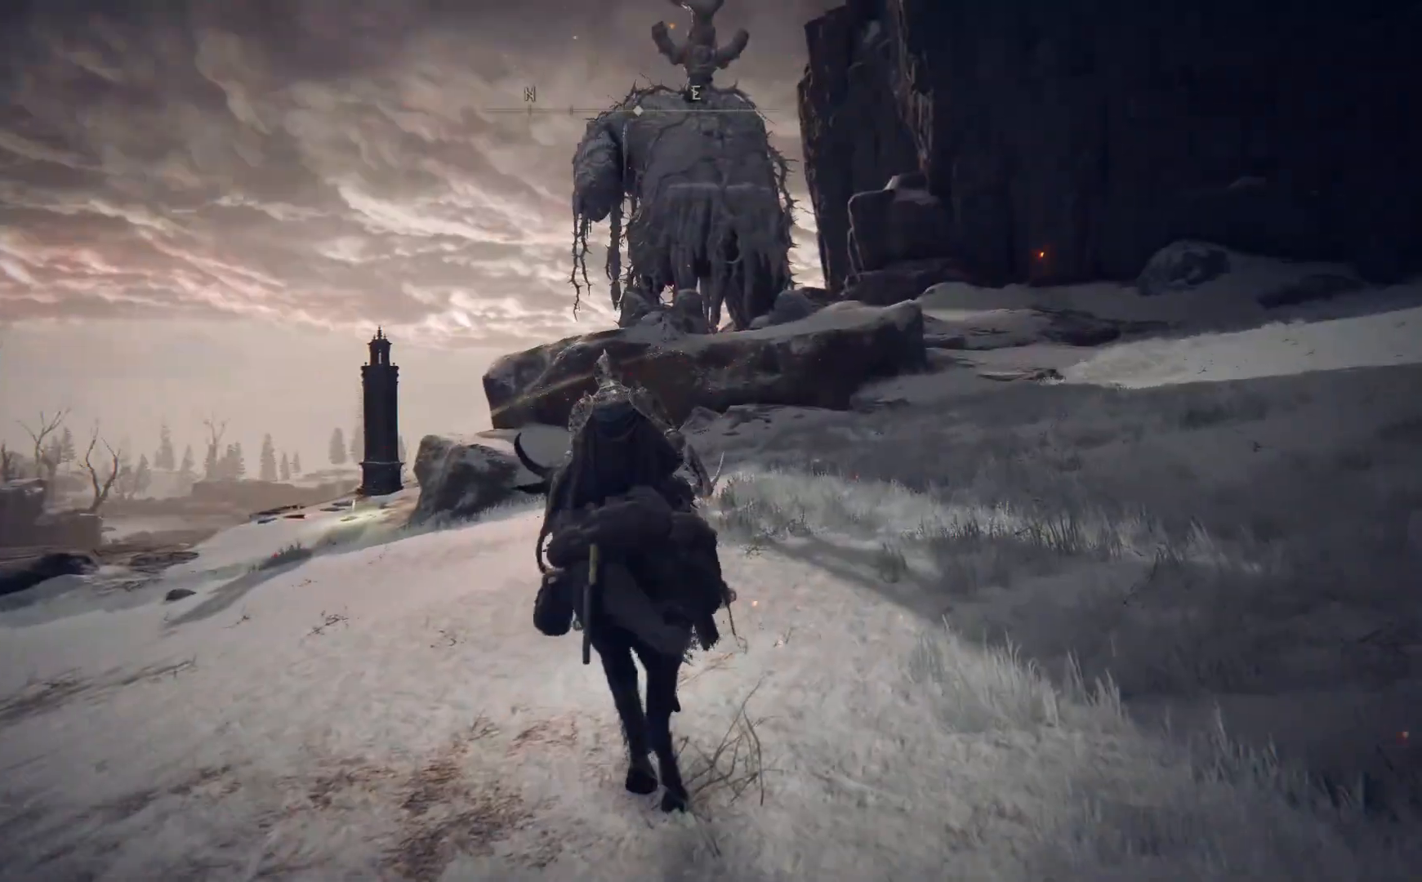
{"buttons": [], "left_stick": "right", "right_stick": "down-right", "events": [[17, "left_stick", "down-right"], [250, "right_stick", "down-right"], [350, "left_stick", "right"]]}
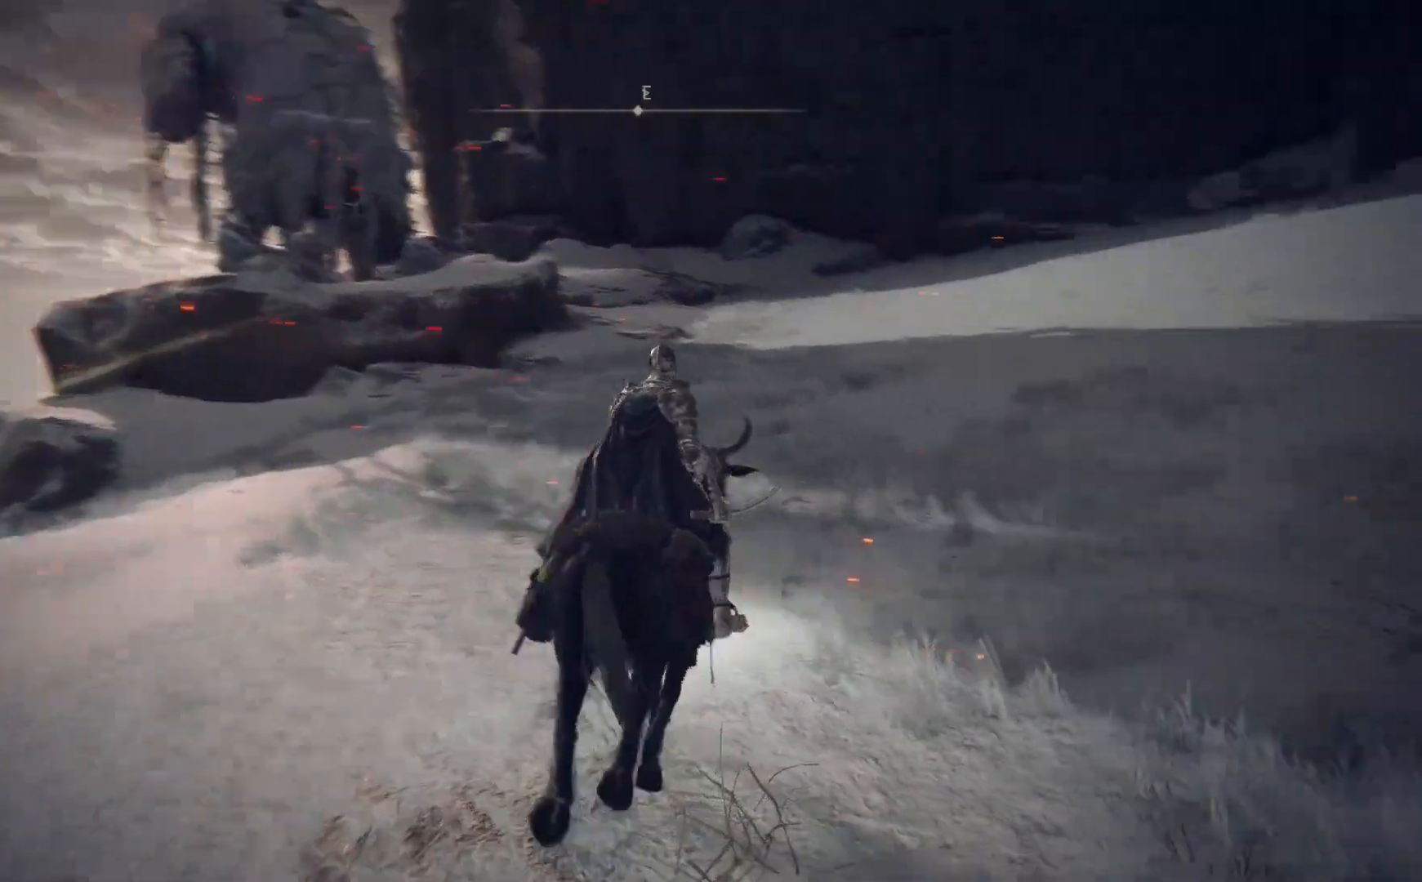
{"buttons": [], "left_stick": "right", "right_stick": "right", "events": [[50, "left_stick", "up-right"], [100, "right_stick", "right"], [233, "right_stick", "up-right"], [300, "left_stick", "right"], [500, "right_stick", "right"]]}
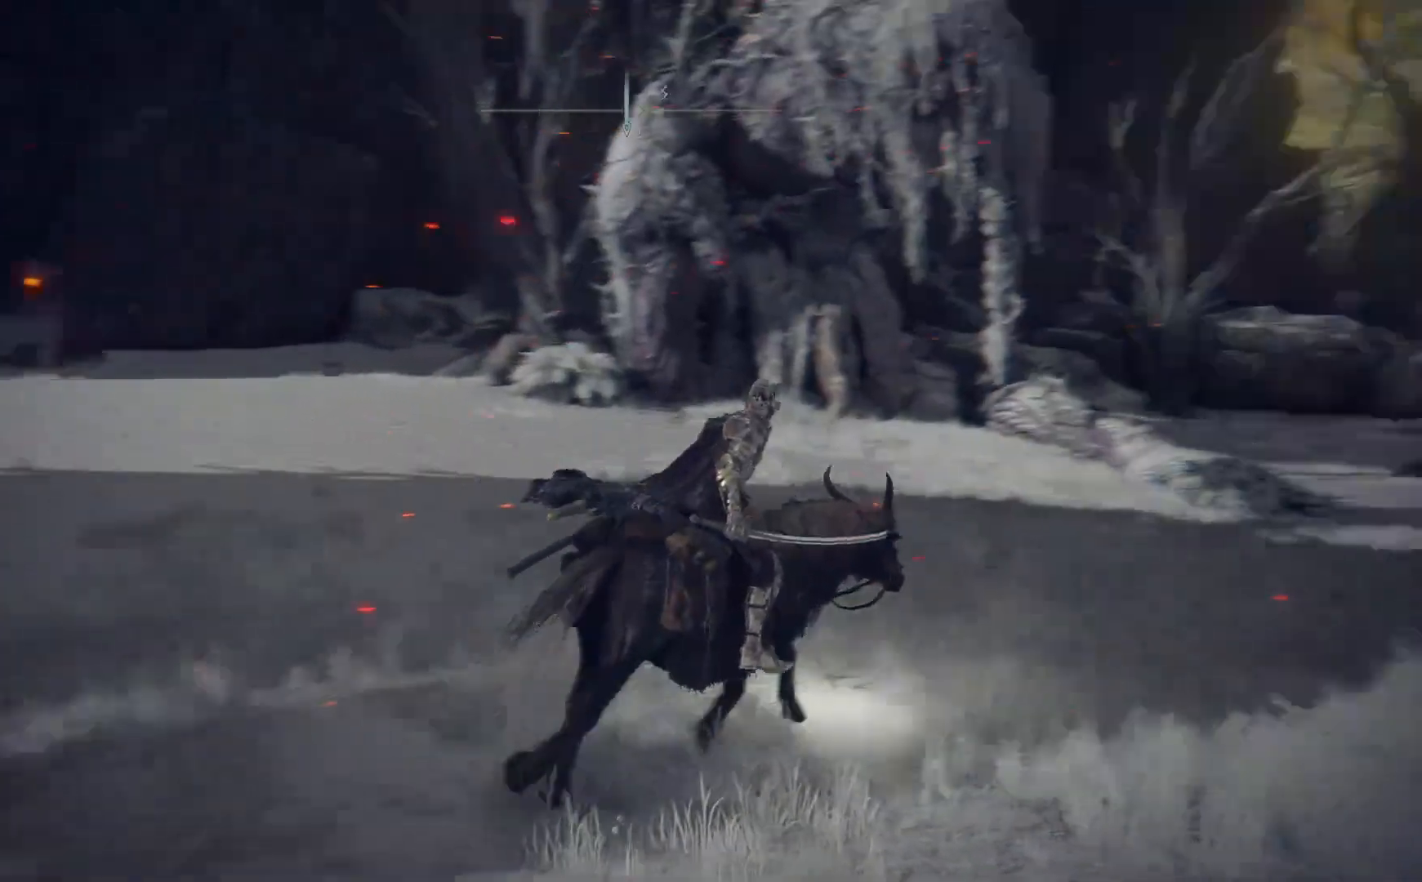
{"buttons": ["B"], "left_stick": "up-right", "right_stick": "center", "events": [[150, "right_stick", "down"], [200, "right_stick", "center"], [217, "left_stick", "up-right"], [333, "B", "down"]]}
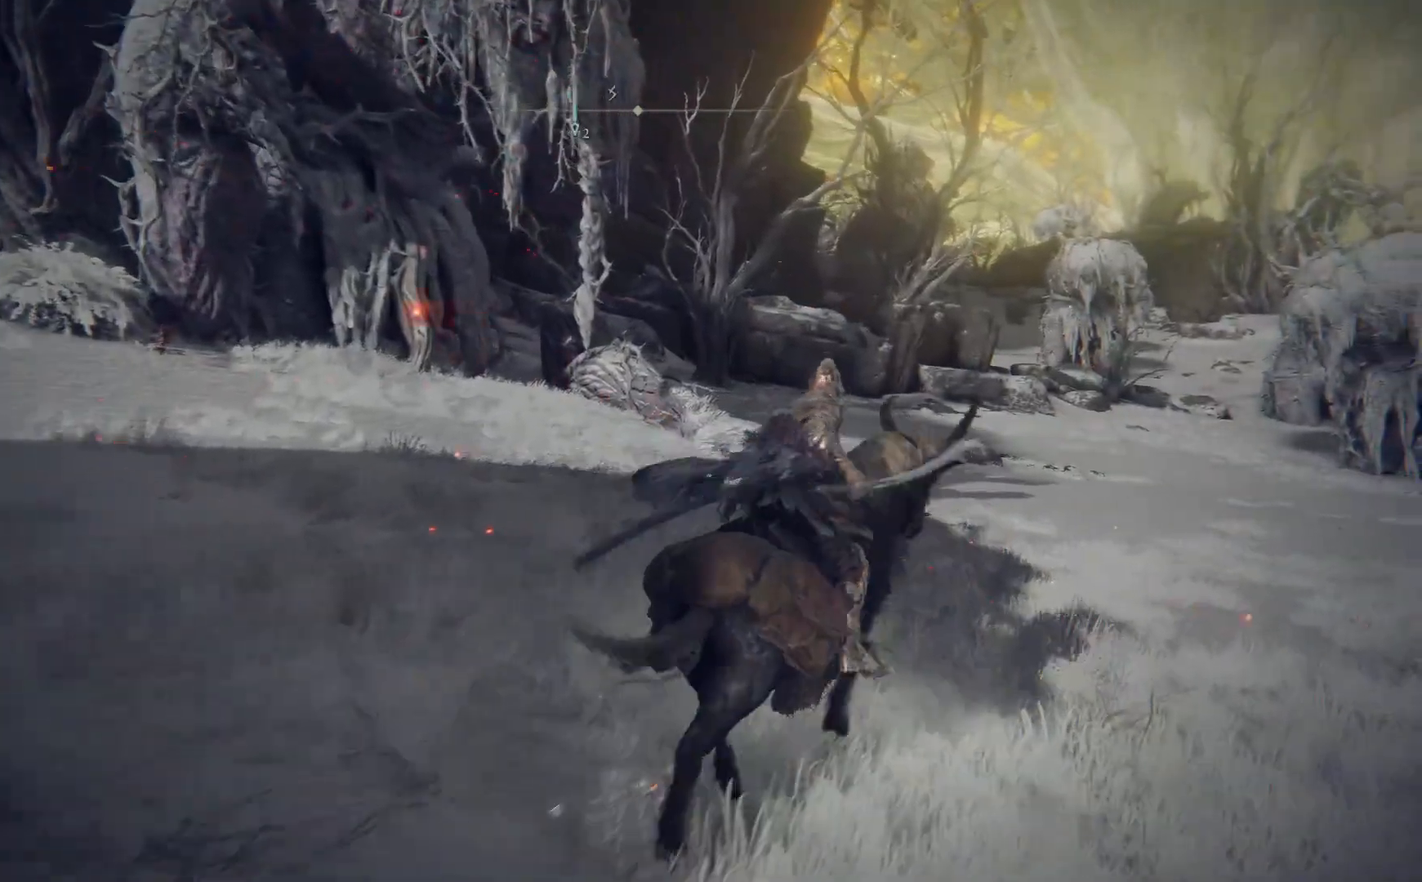
{"buttons": ["B"], "left_stick": "up-right", "right_stick": "center", "events": []}
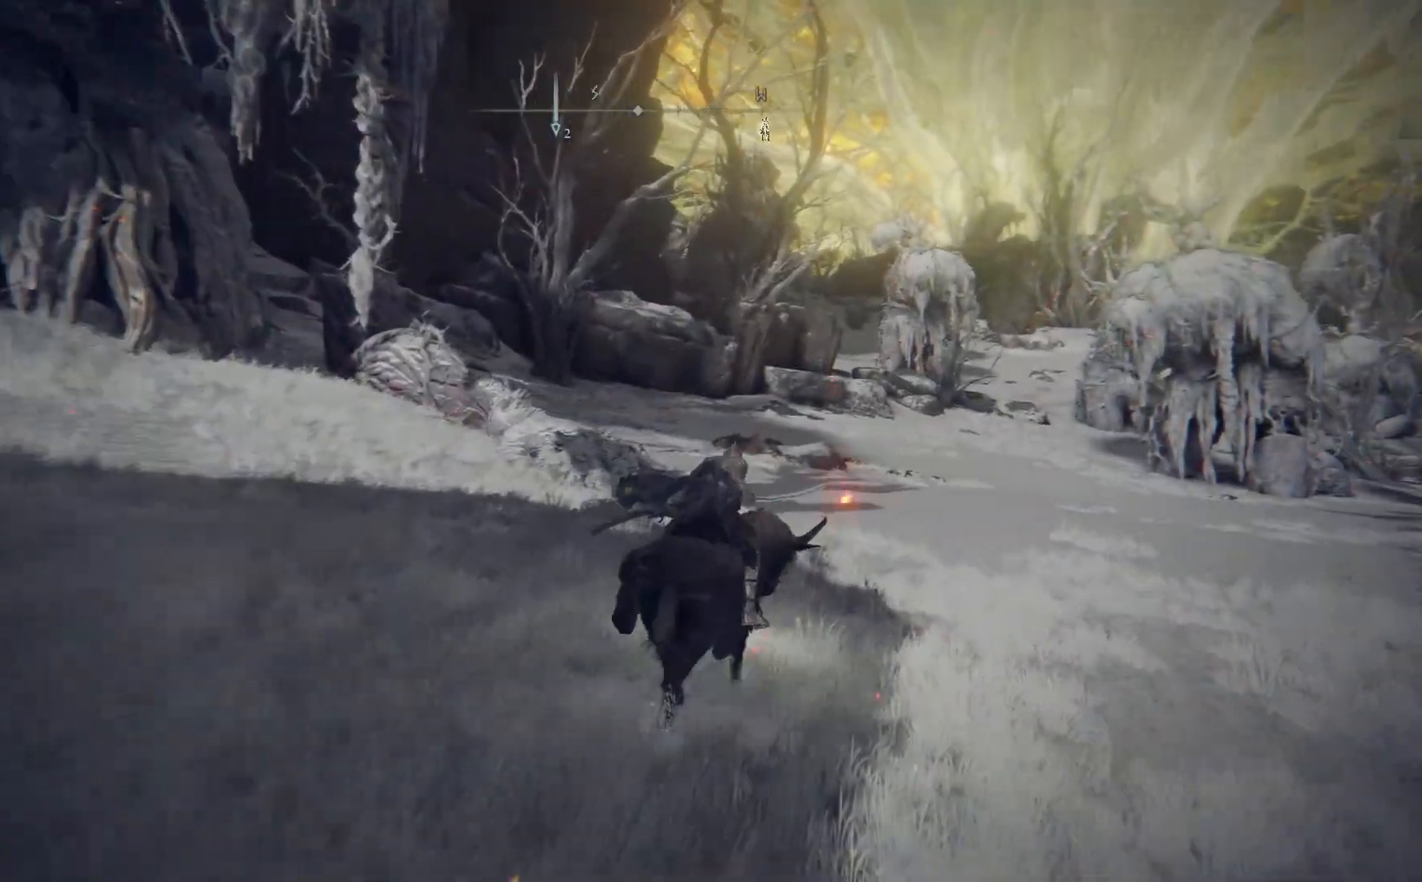
{"buttons": ["B"], "left_stick": "up-right", "right_stick": "center", "events": []}
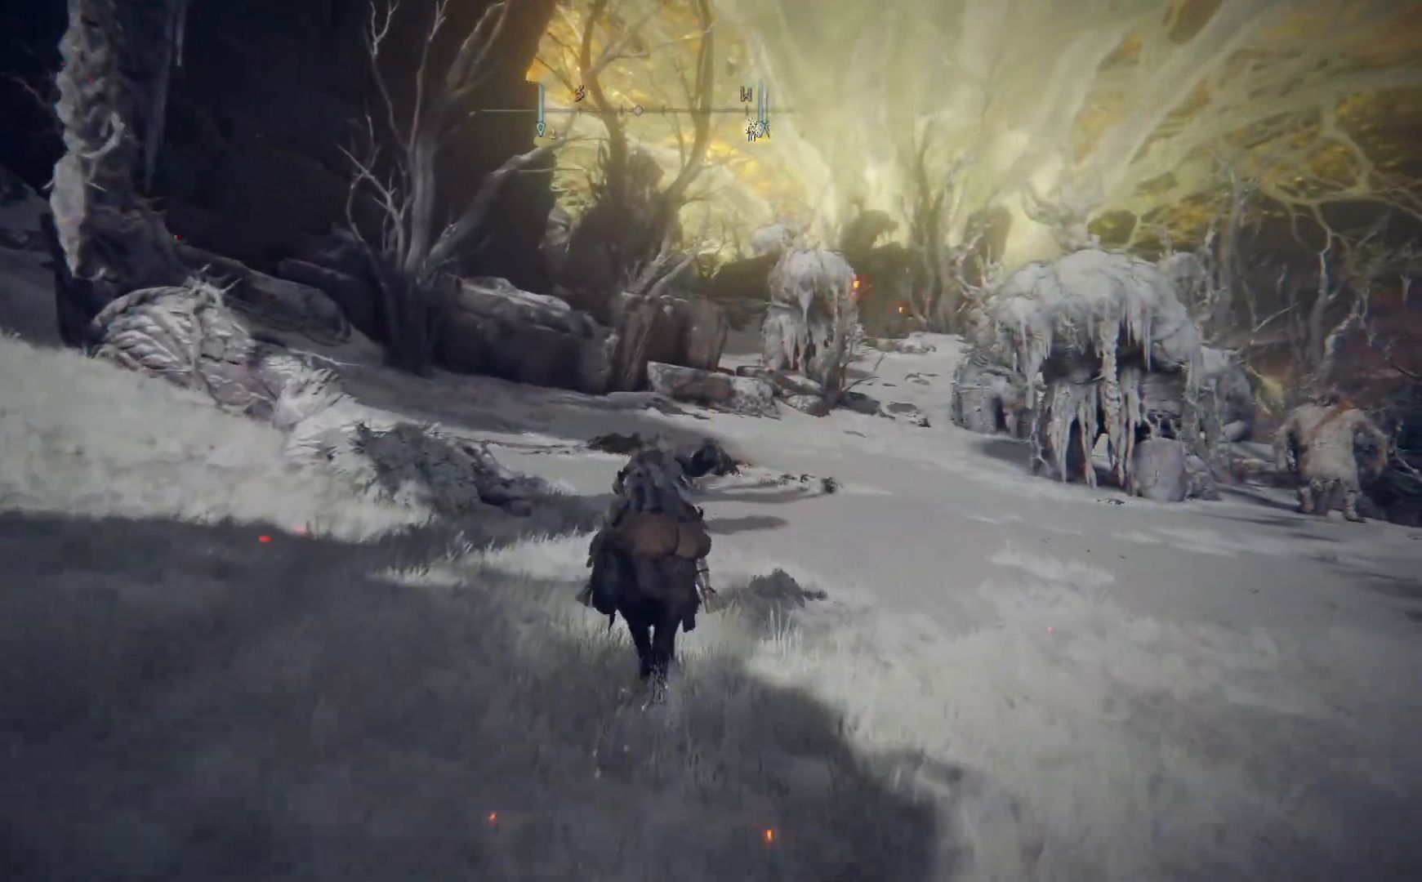
{"buttons": ["B"], "left_stick": "up-right", "right_stick": "center", "events": []}
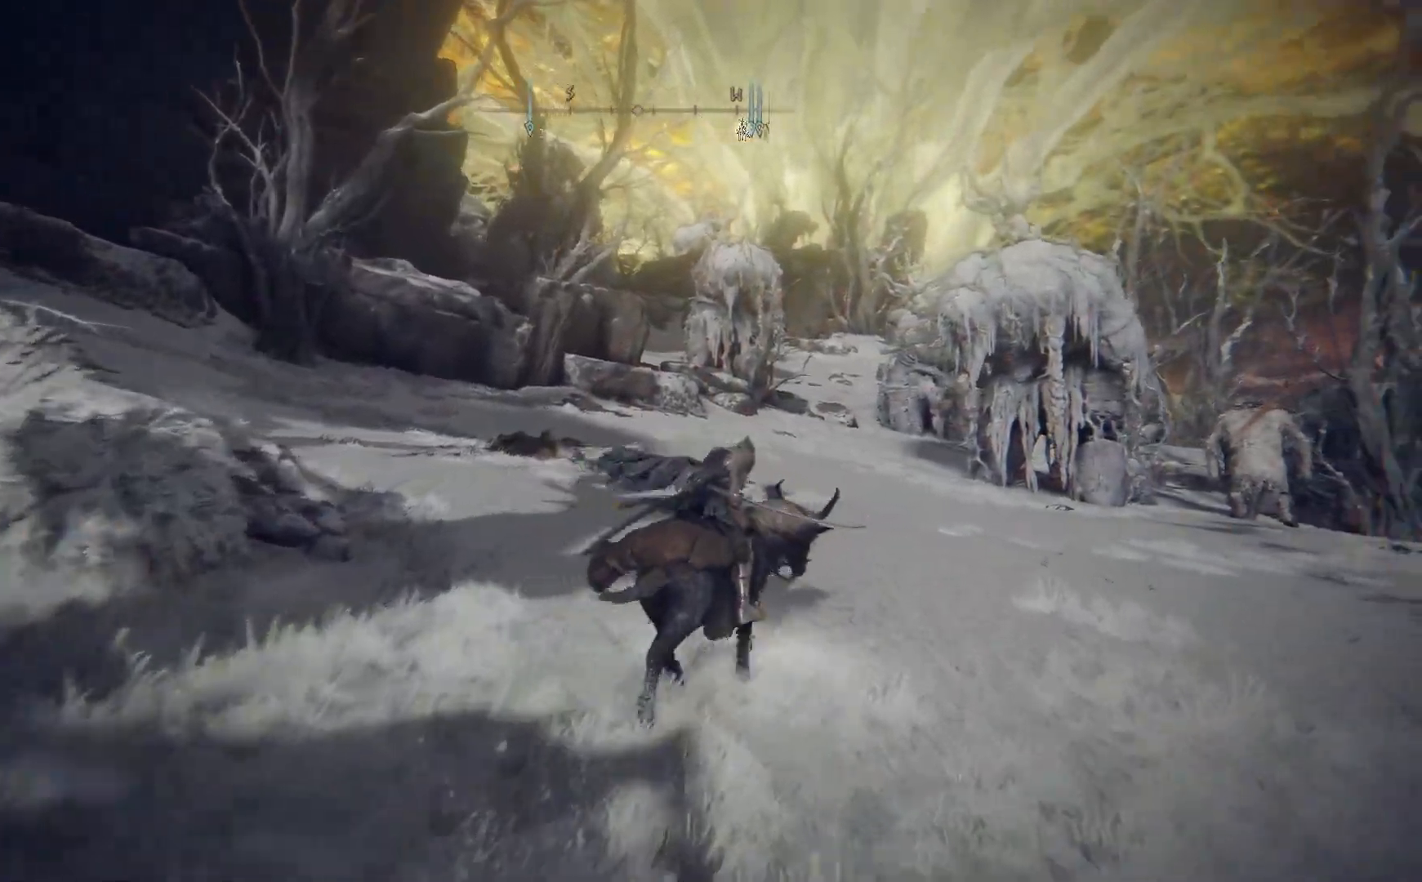
{"buttons": ["B"], "left_stick": "up", "right_stick": "center", "events": [[50, "left_stick", "up"]]}
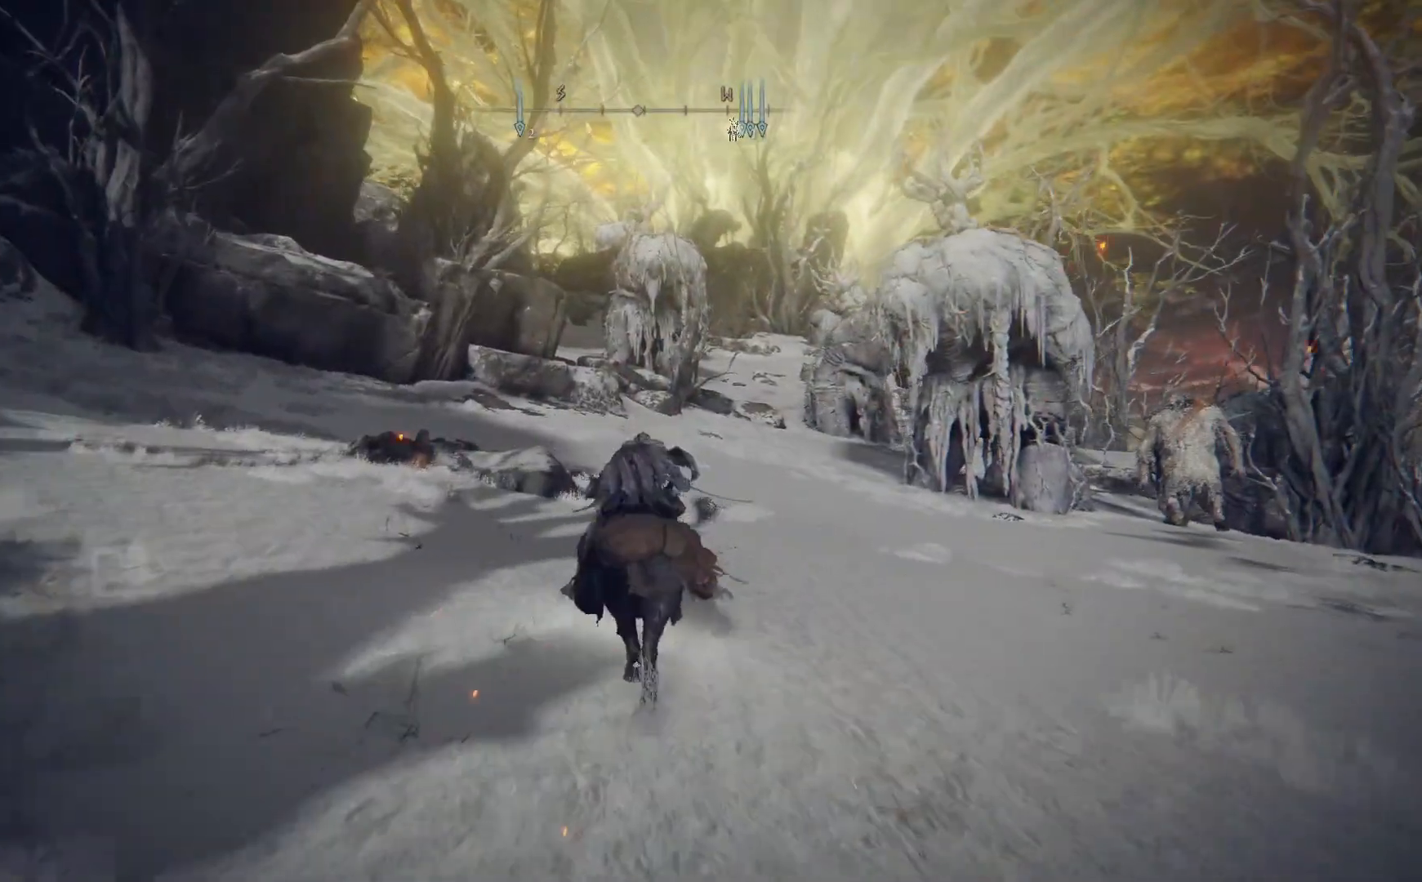
{"buttons": ["B"], "left_stick": "up", "right_stick": "center", "events": []}
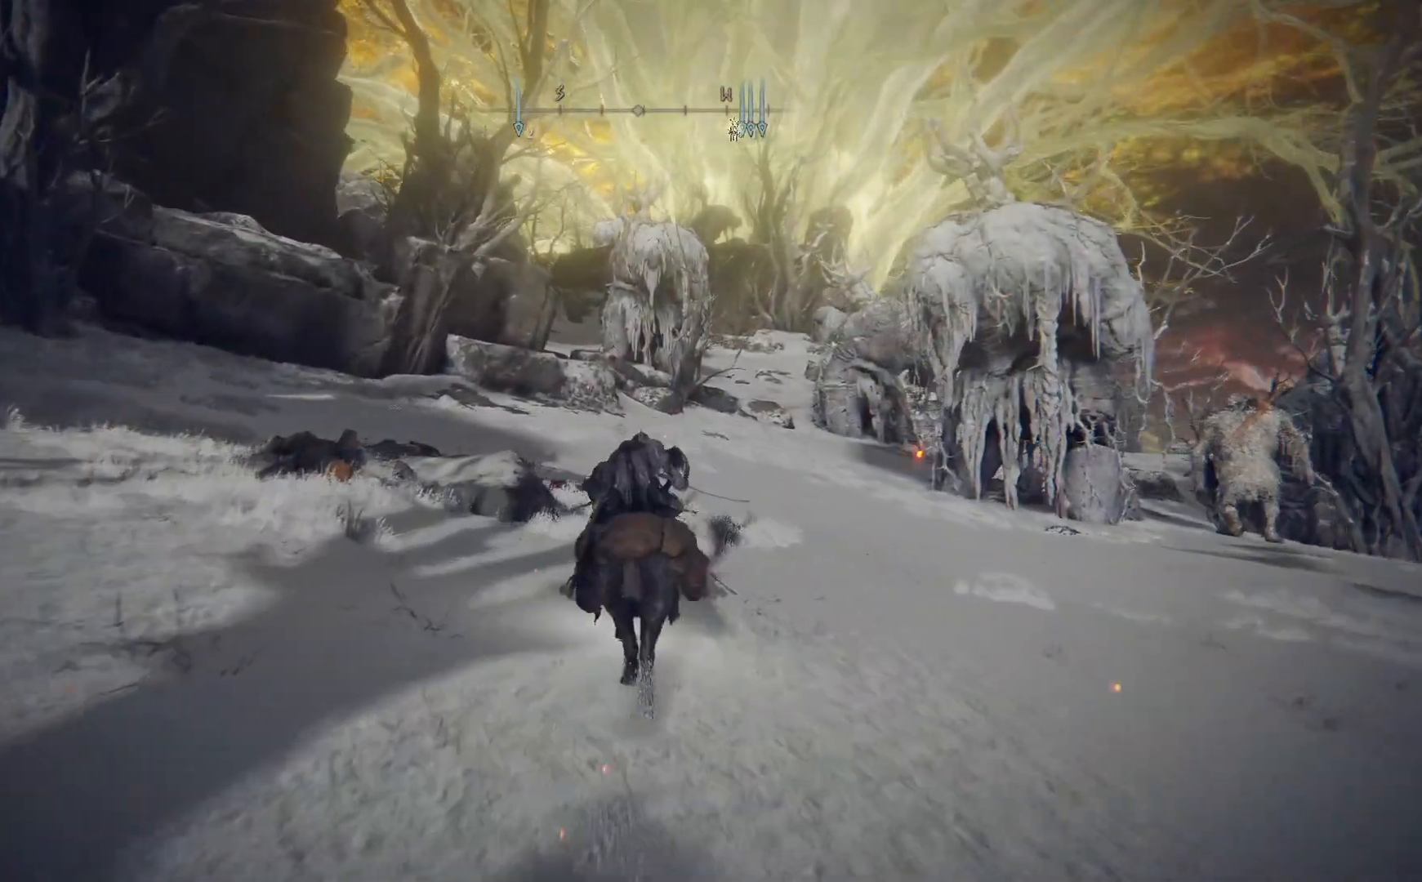
{"buttons": ["B"], "left_stick": "up", "right_stick": "center", "events": []}